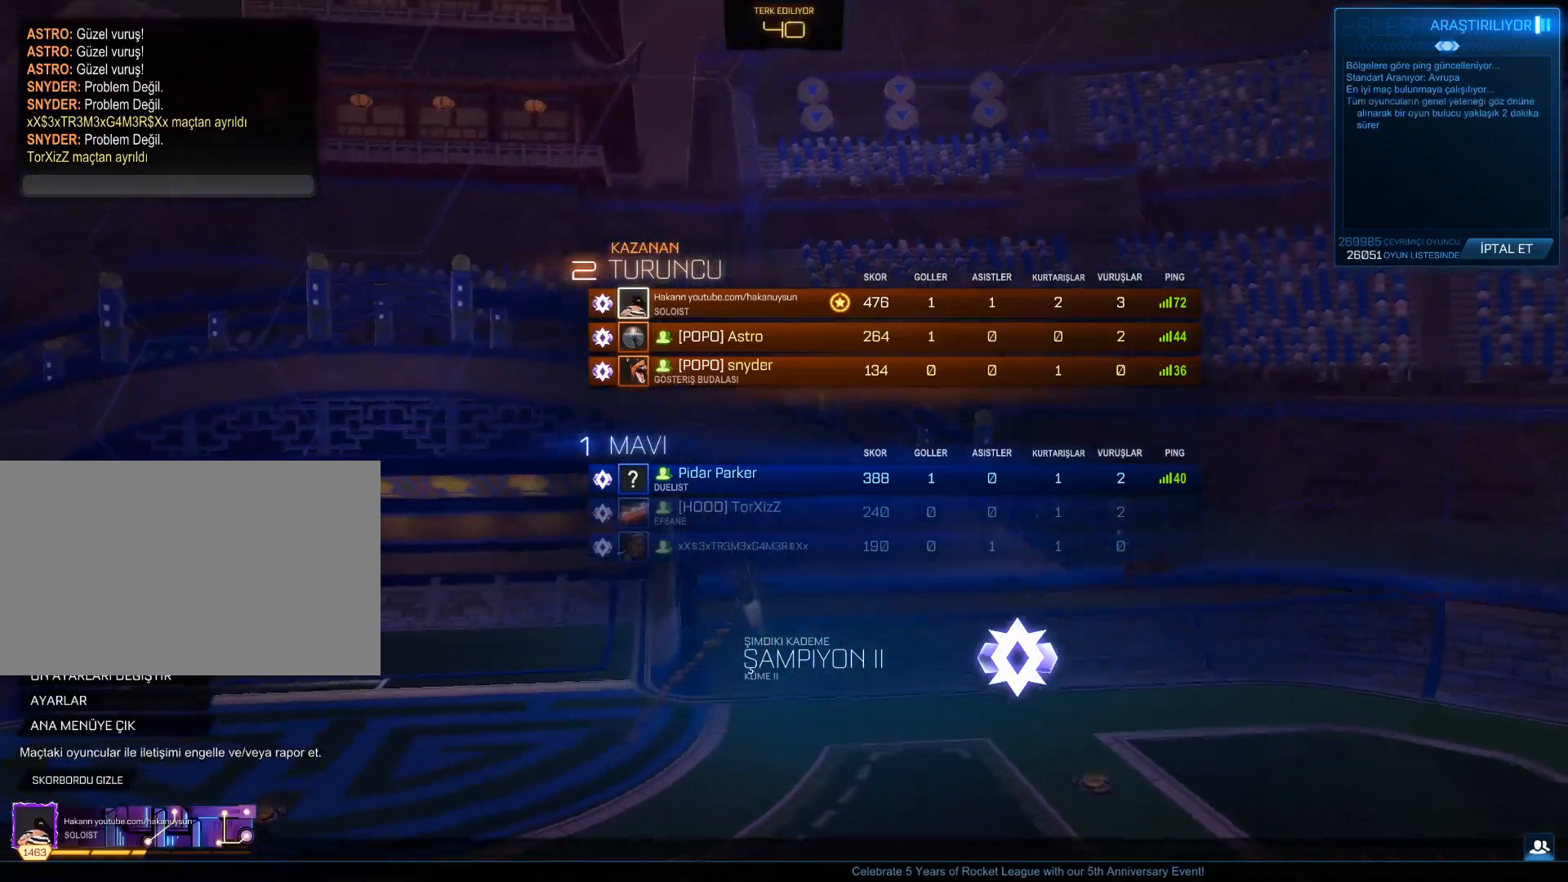
Gameplay with keyboard and mouse; each line is a JSON object with the keys and mouse buttons held at the frame after it. "events" lists presses ("down") and releases ("up") of "1", "2", "3", "4", "5", "a", "alt", "c", "caps_lock", "ctrl", "d", "e", "f", "g", "q", "r", "s", "shift", "space", "t", "tab", "v", "w", "x", "z", "mouse_left", "mouse_wheel" and "mouse_right" between this image and that frame as [ms after this image, input, new state], when the widget could be followed in between. "mouse_left", "mouse_wheel", "mouse_right" = the "left", "wheel", "right" buttons of the "mouse" list. No other keys are recorded. "wheel" means that the mouse wheel is clicked or scrolled. Not read: mouse_move.
{"keys": [], "mouse": [], "events": [[167, "mouse_left", "down"], [367, "mouse_left", "up"]]}
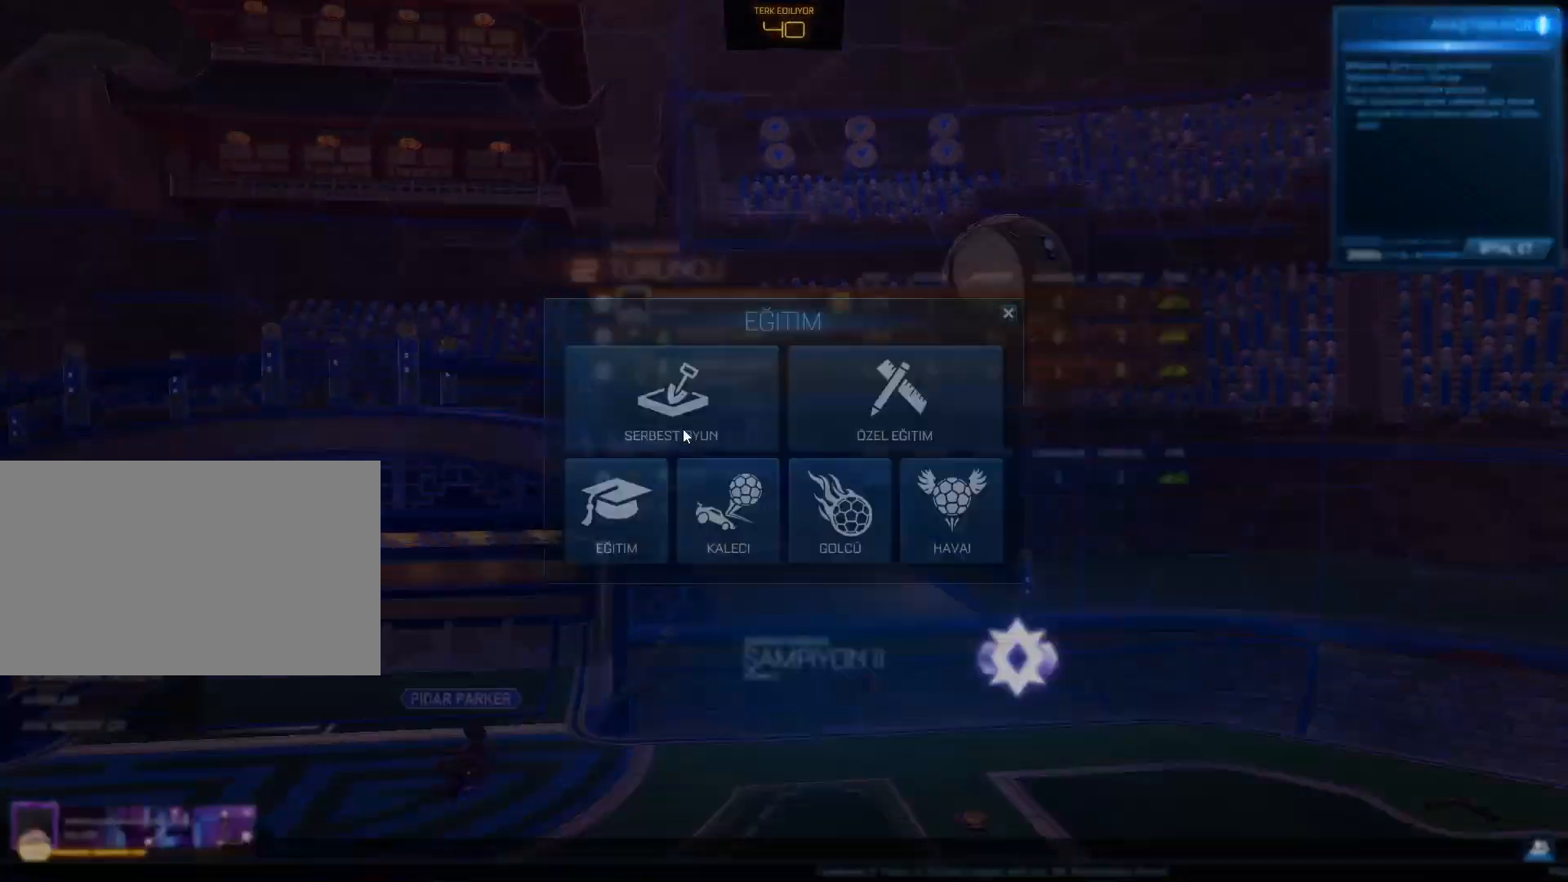
{"keys": [], "mouse": [], "events": [[284, "mouse_left", "down"], [384, "mouse_left", "up"]]}
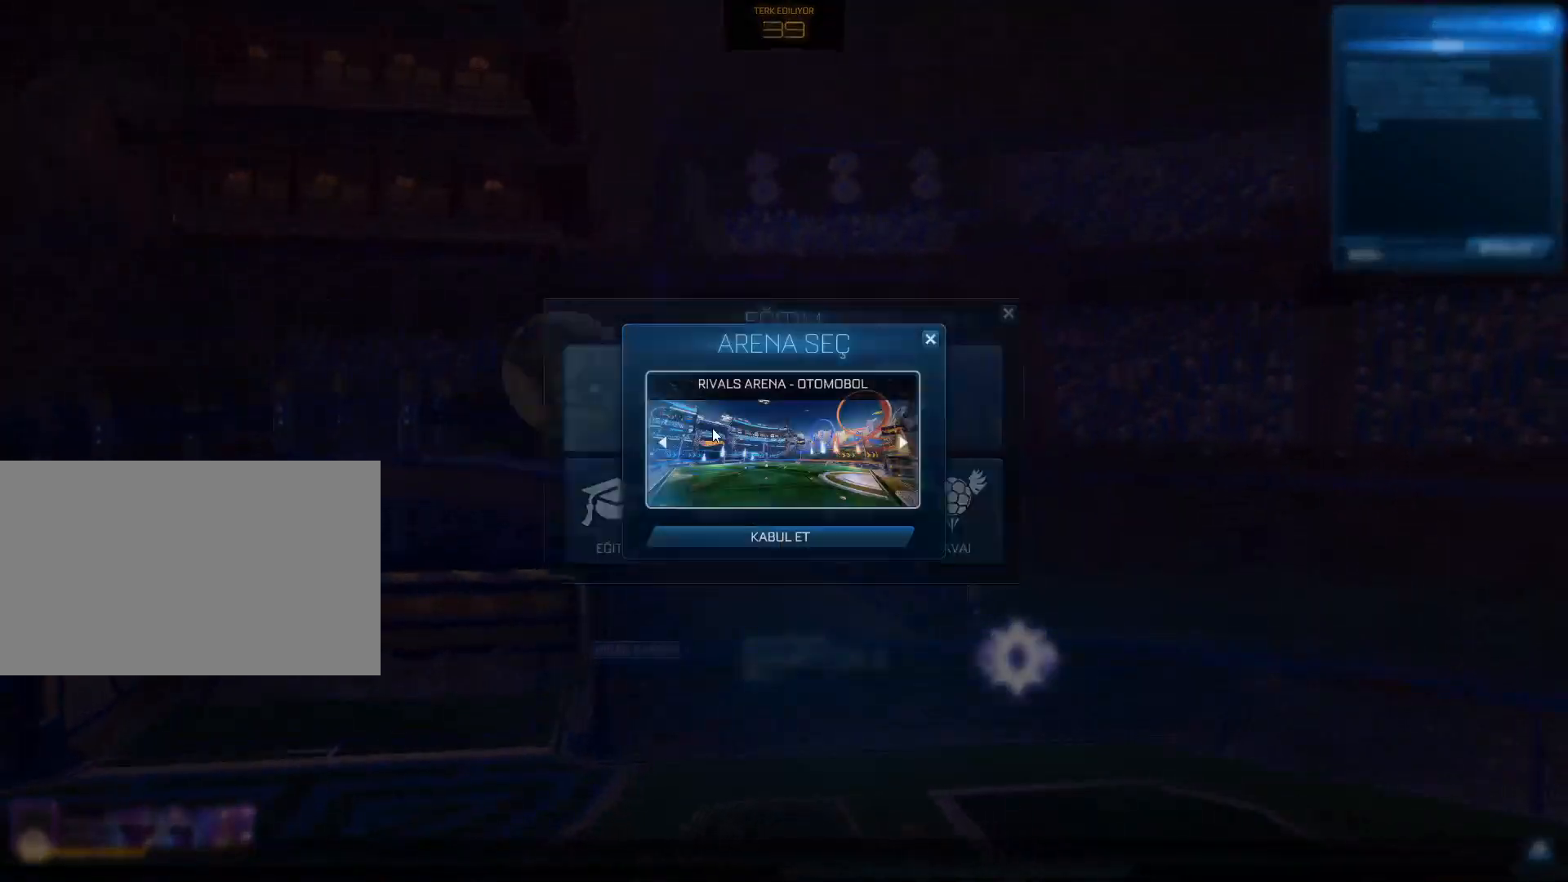
{"keys": [], "mouse": [], "events": [[301, "mouse_left", "down"], [434, "mouse_left", "up"]]}
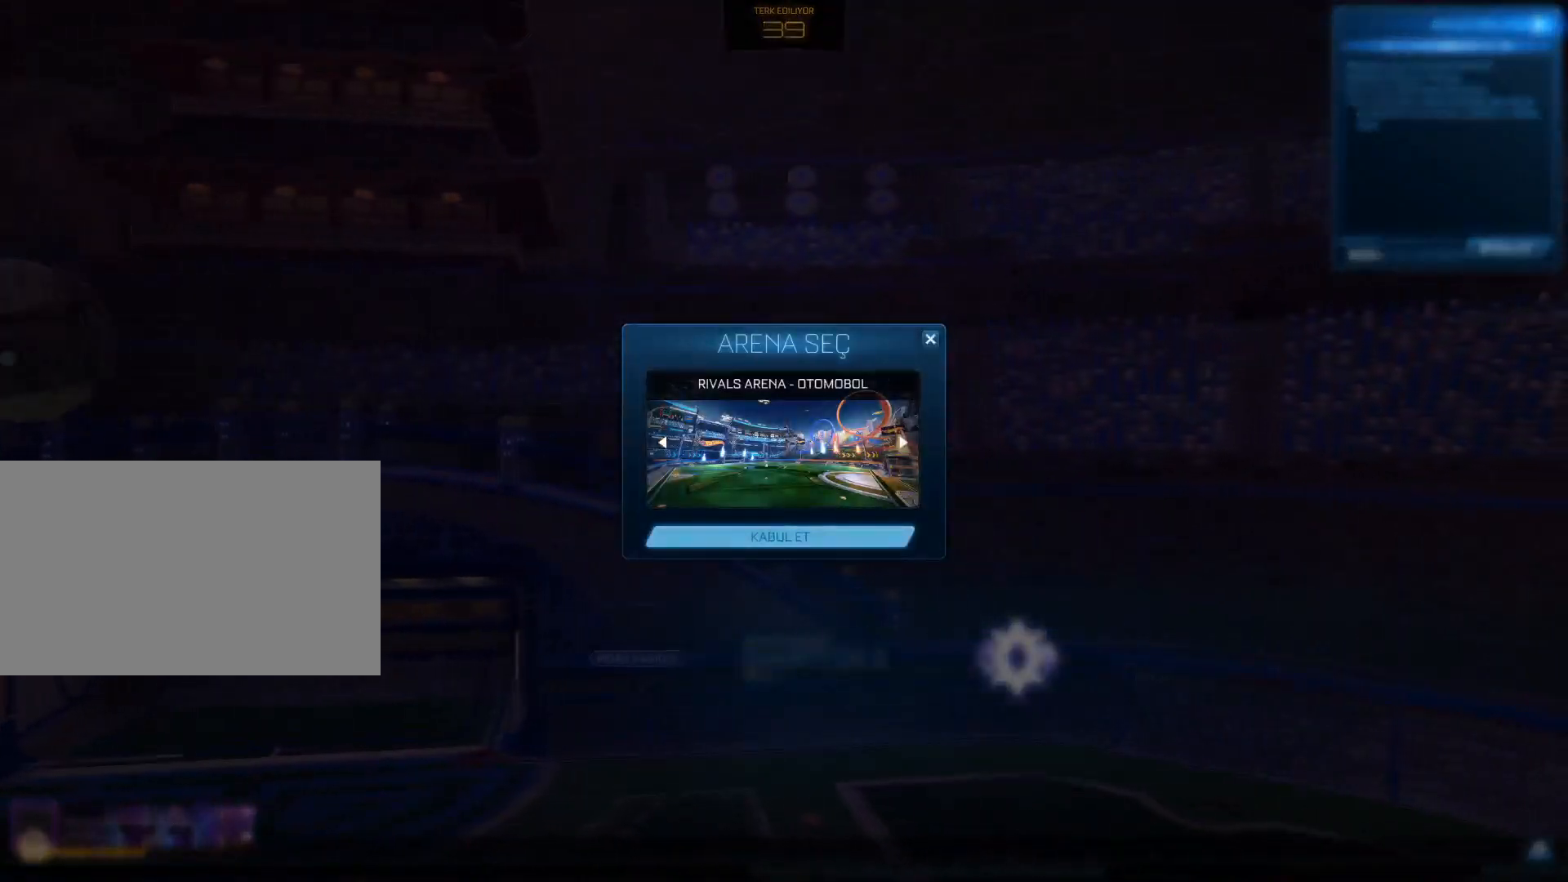
{"keys": ["tab"], "mouse": [], "events": [[217, "tab", "down"]]}
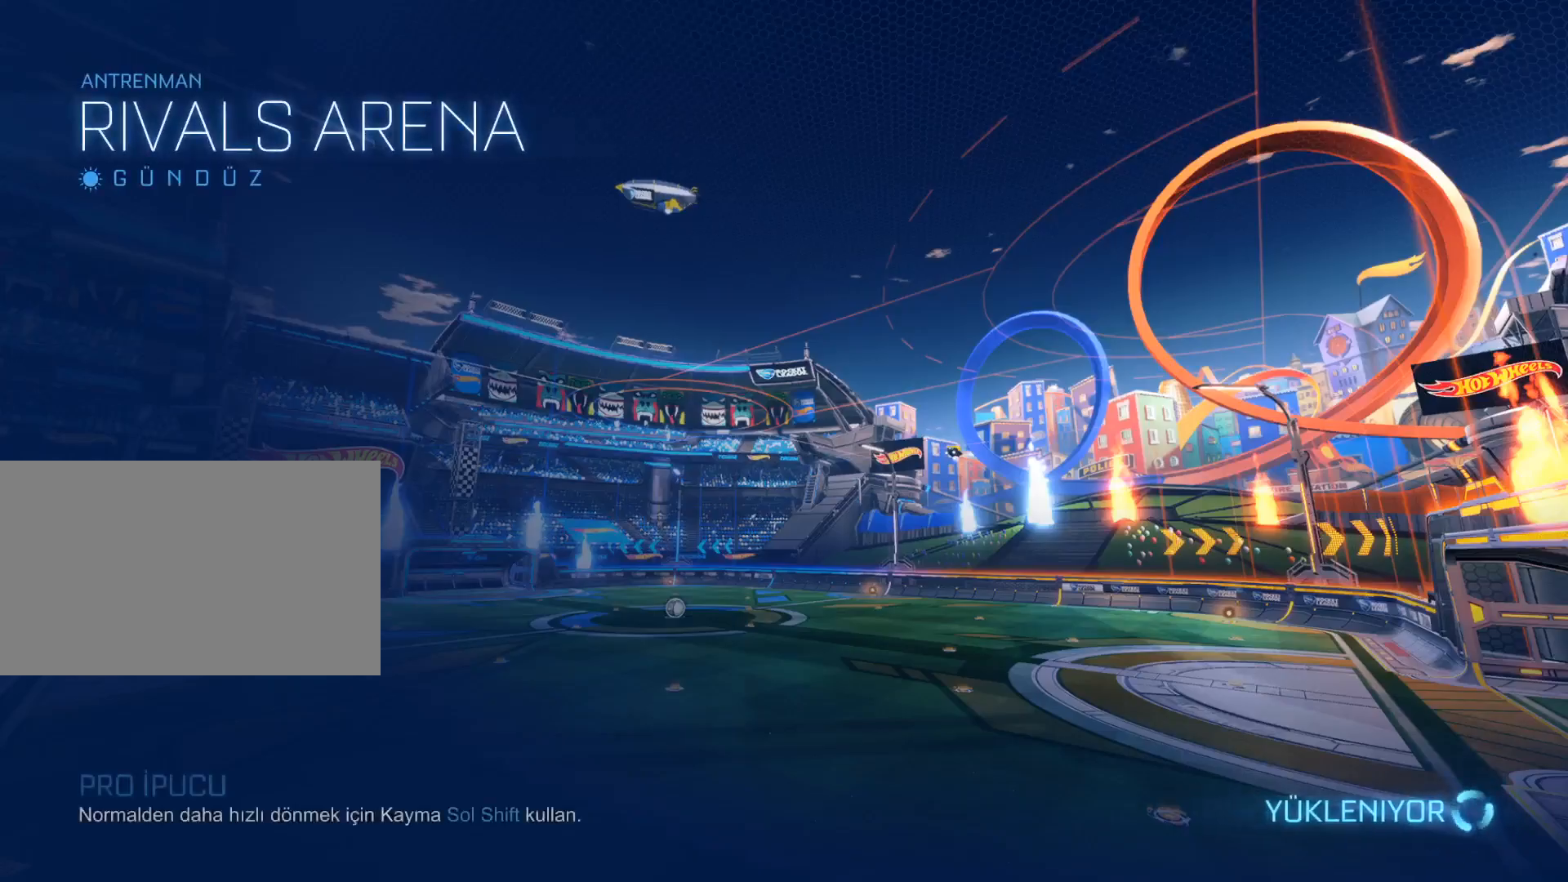
{"keys": ["tab"], "mouse": [], "events": []}
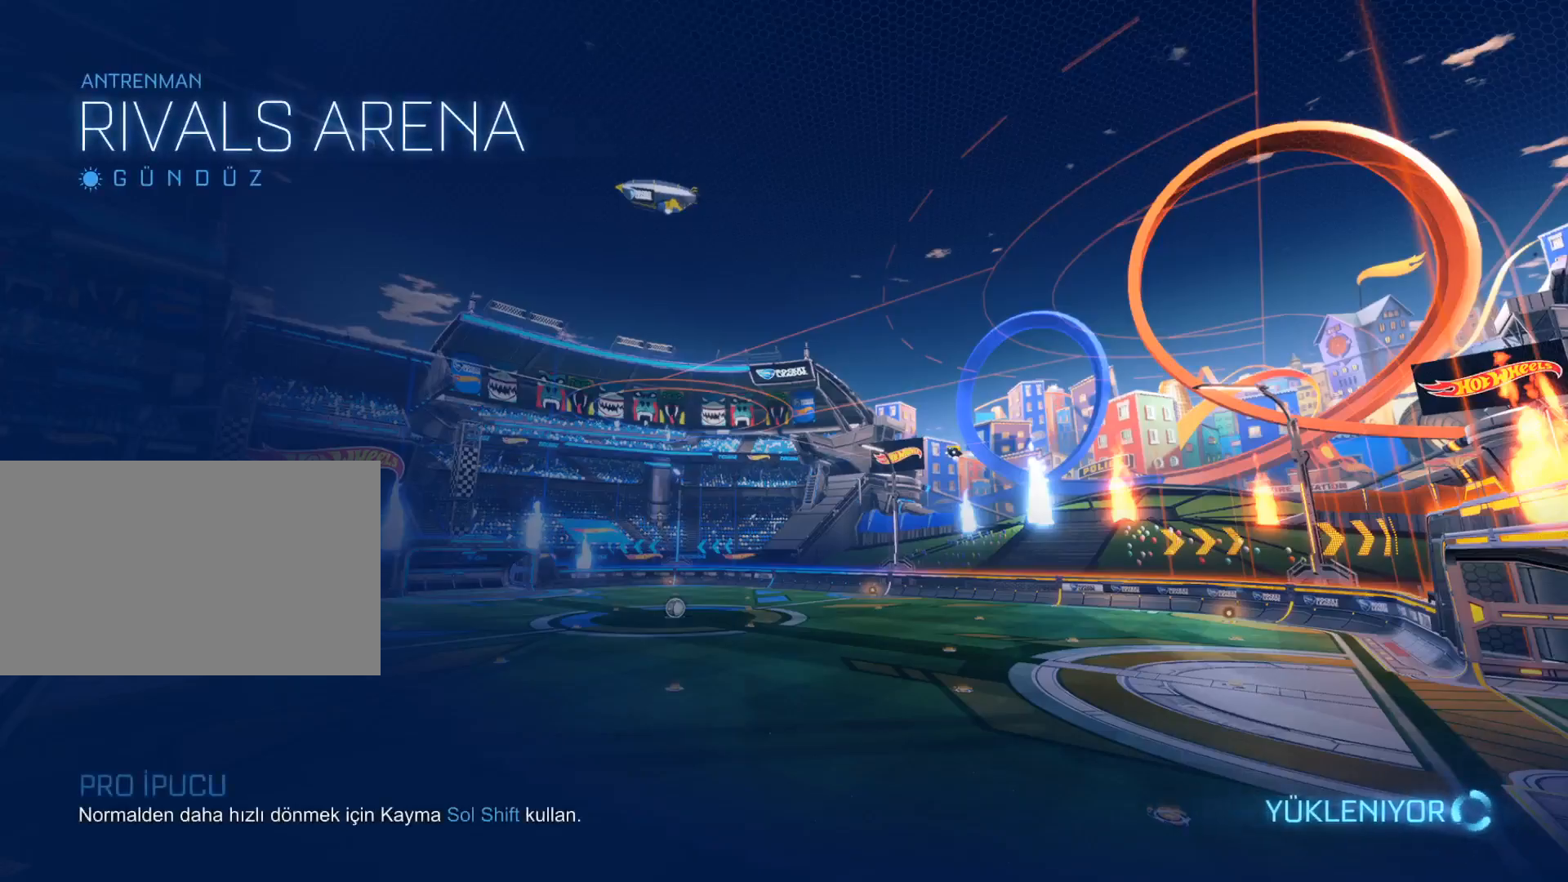
{"keys": ["tab"], "mouse": [], "events": []}
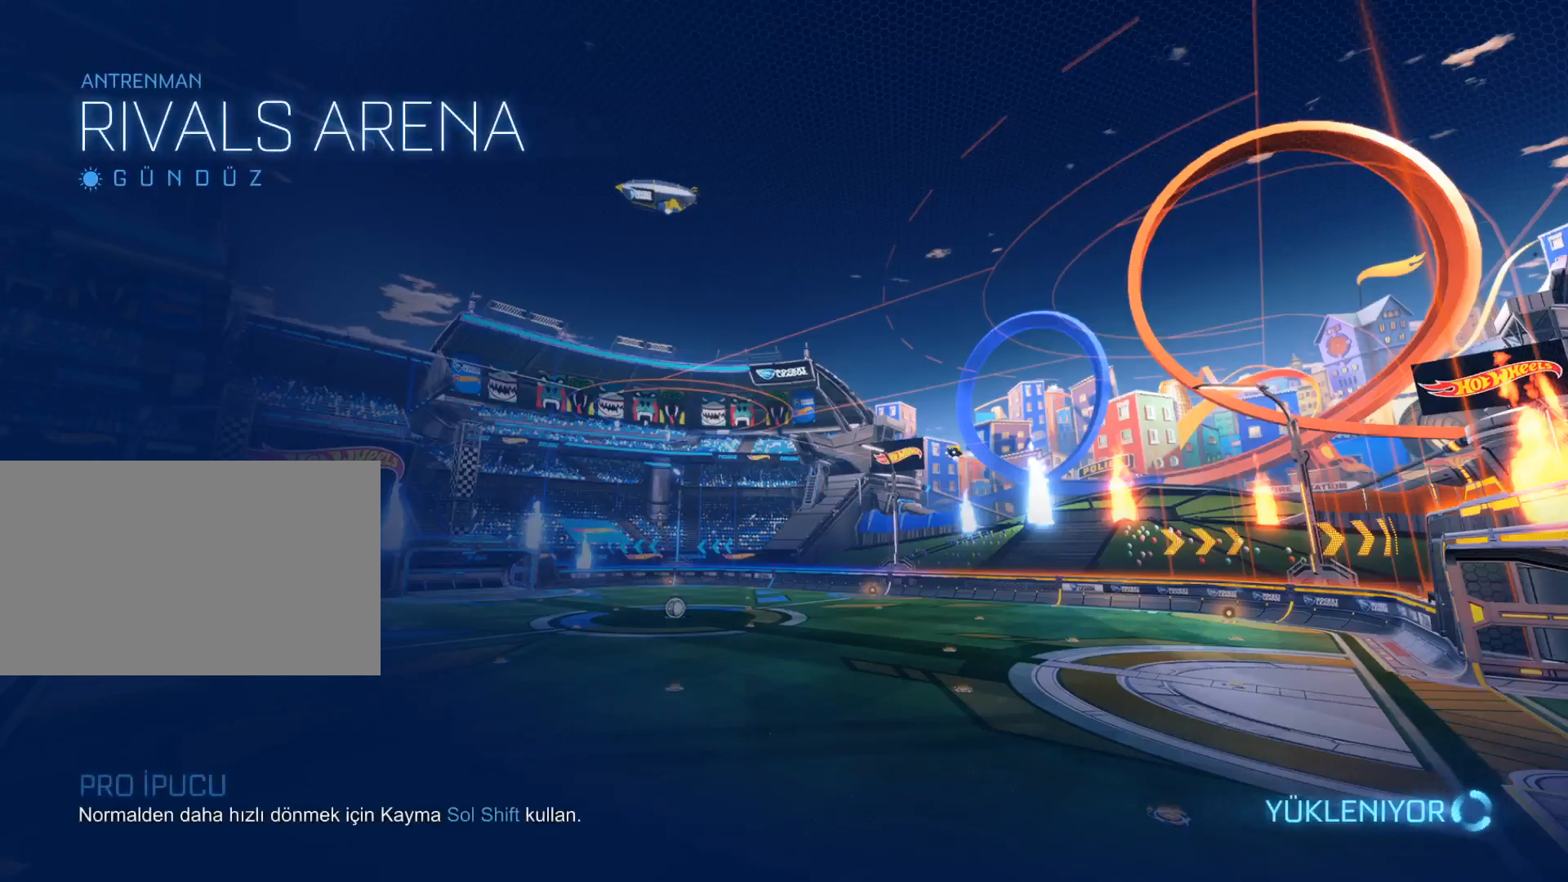
{"keys": ["tab"], "mouse": [], "events": []}
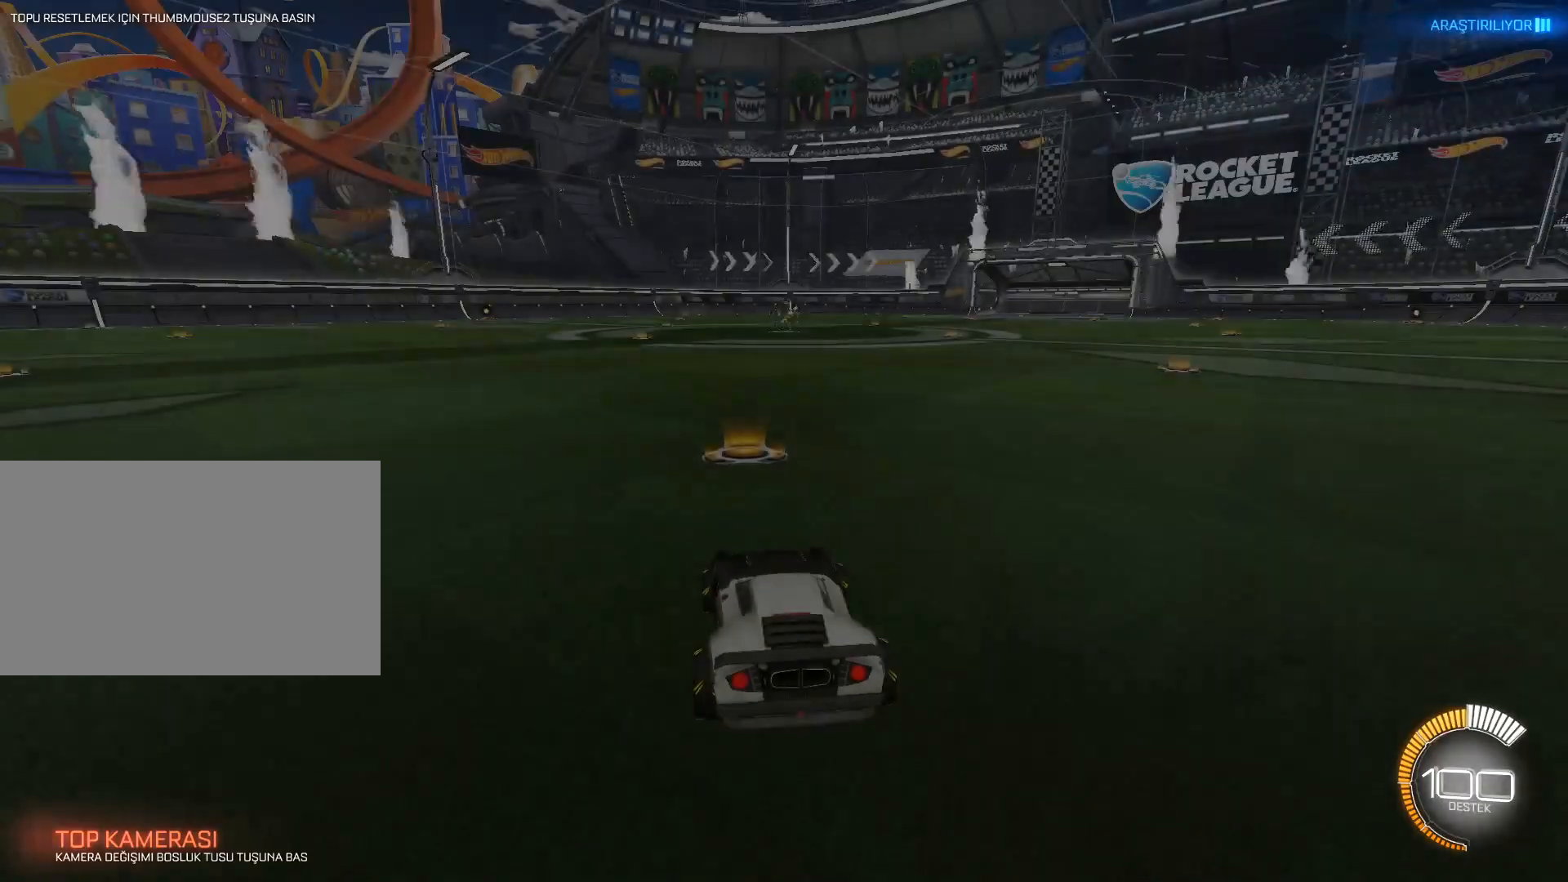
{"keys": ["tab"], "mouse": [], "events": []}
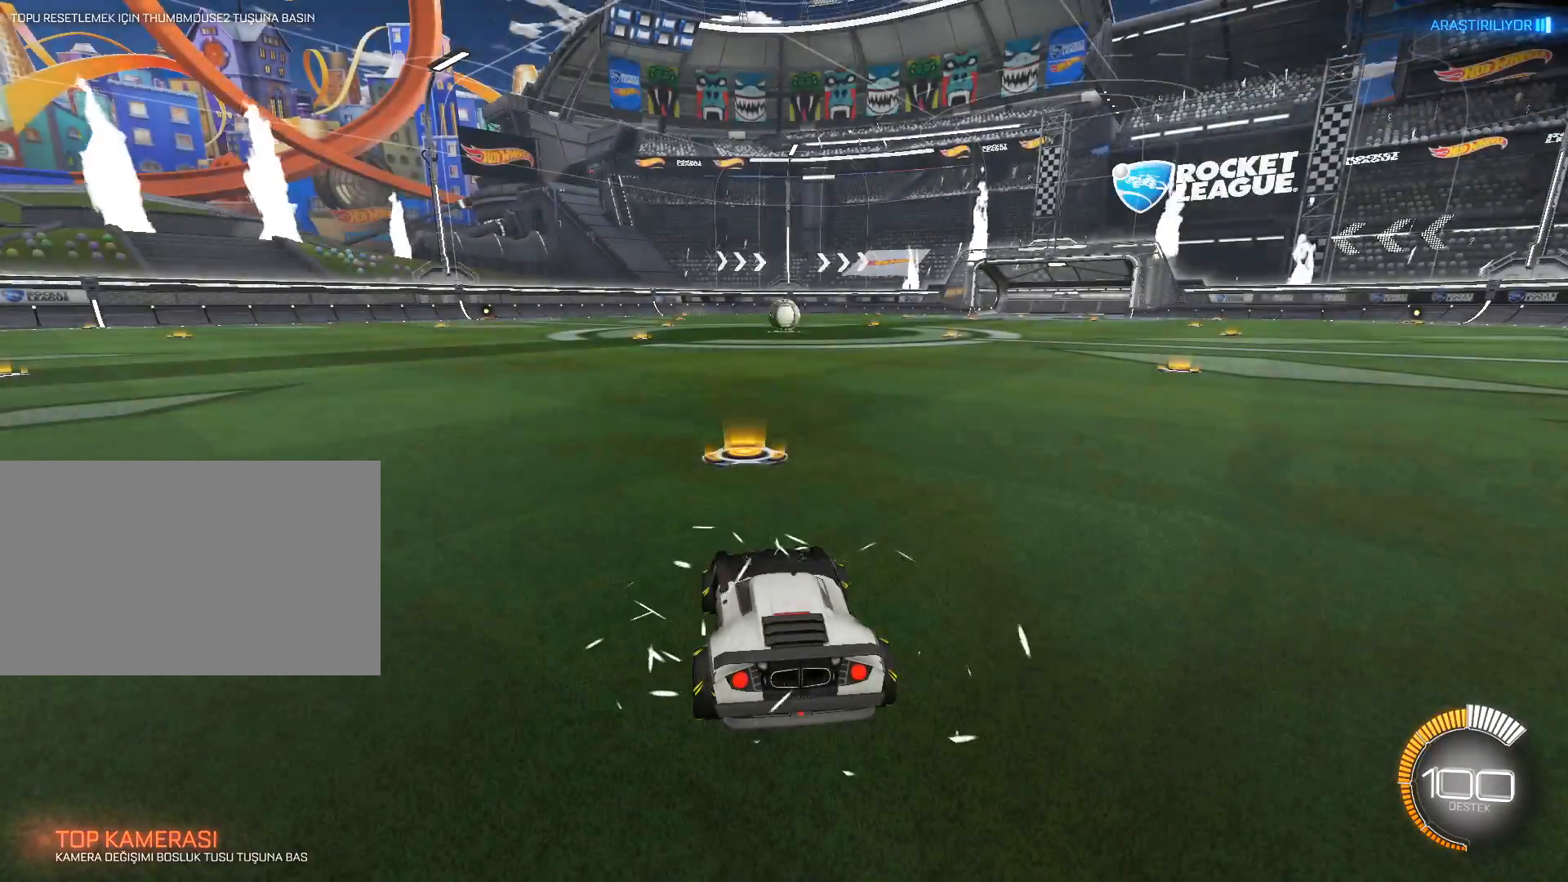
{"keys": ["w"], "mouse": [], "events": [[17, "w", "down"], [67, "tab", "up"], [384, "d", "down"], [484, "d", "up"]]}
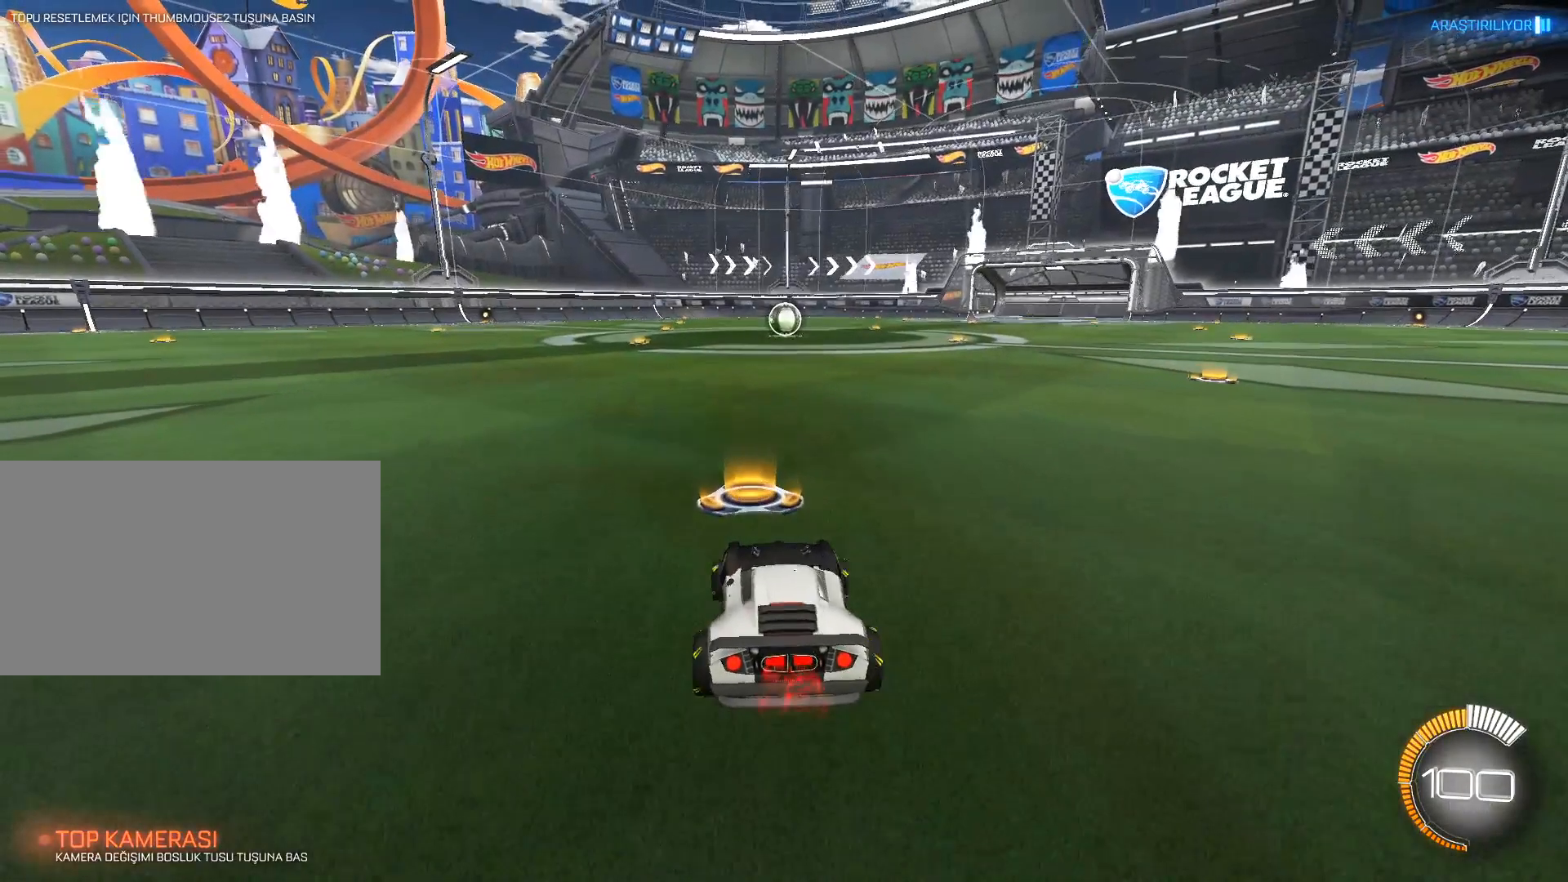
{"keys": ["w"], "mouse": ["left", "right"], "events": [[217, "mouse_left", "down"], [267, "mouse_right", "down"], [350, "mouse_left", "up"], [400, "mouse_left", "down"]]}
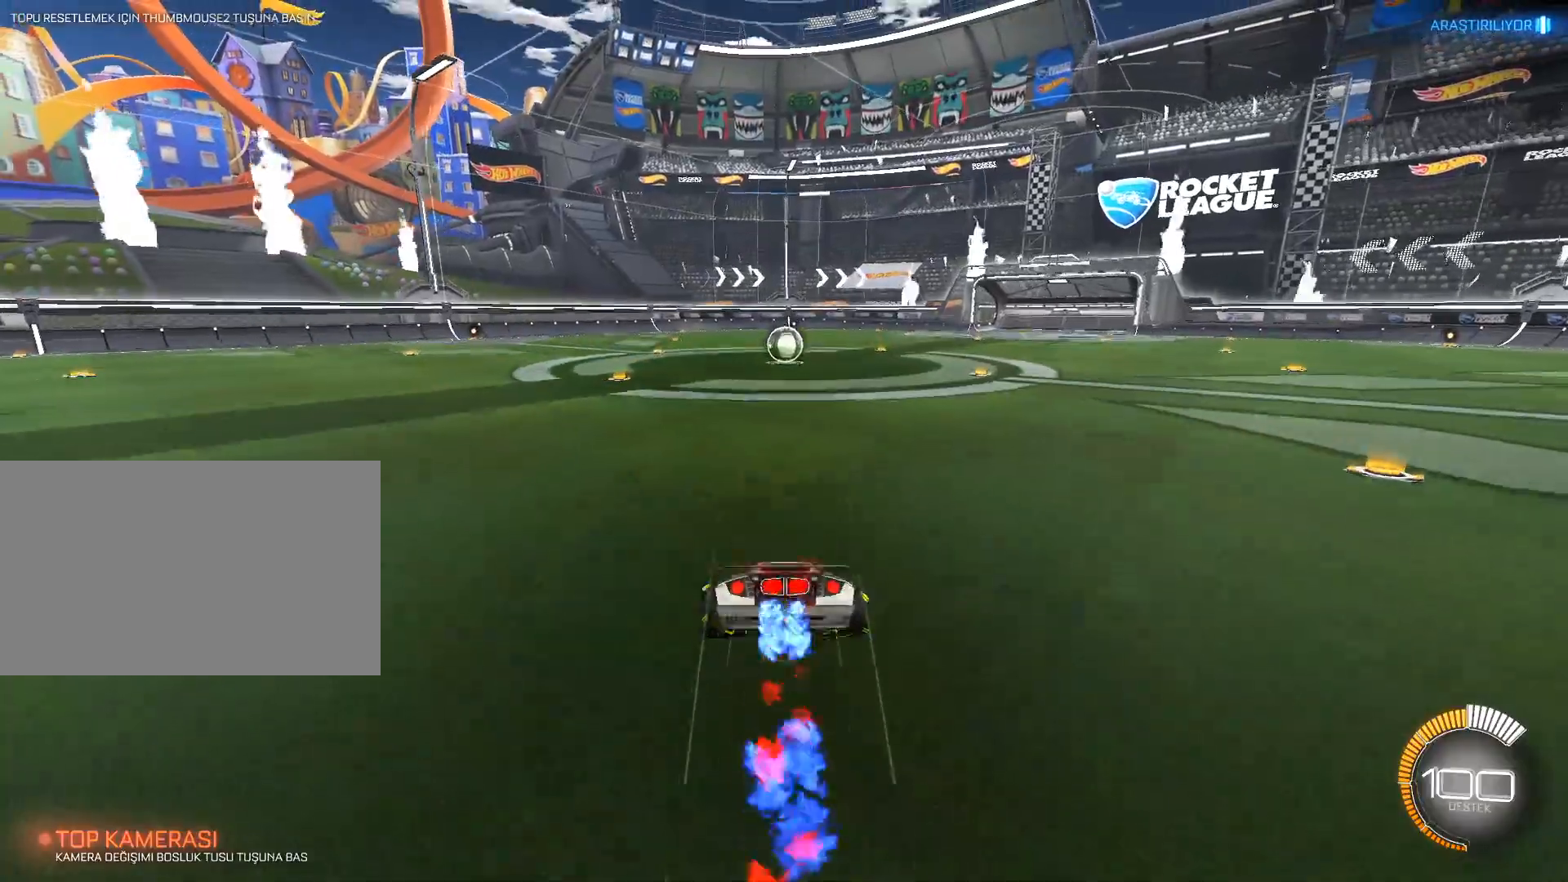
{"keys": [], "mouse": [], "events": [[50, "mouse_left", "up"], [50, "mouse_right", "up"], [284, "w", "up"]]}
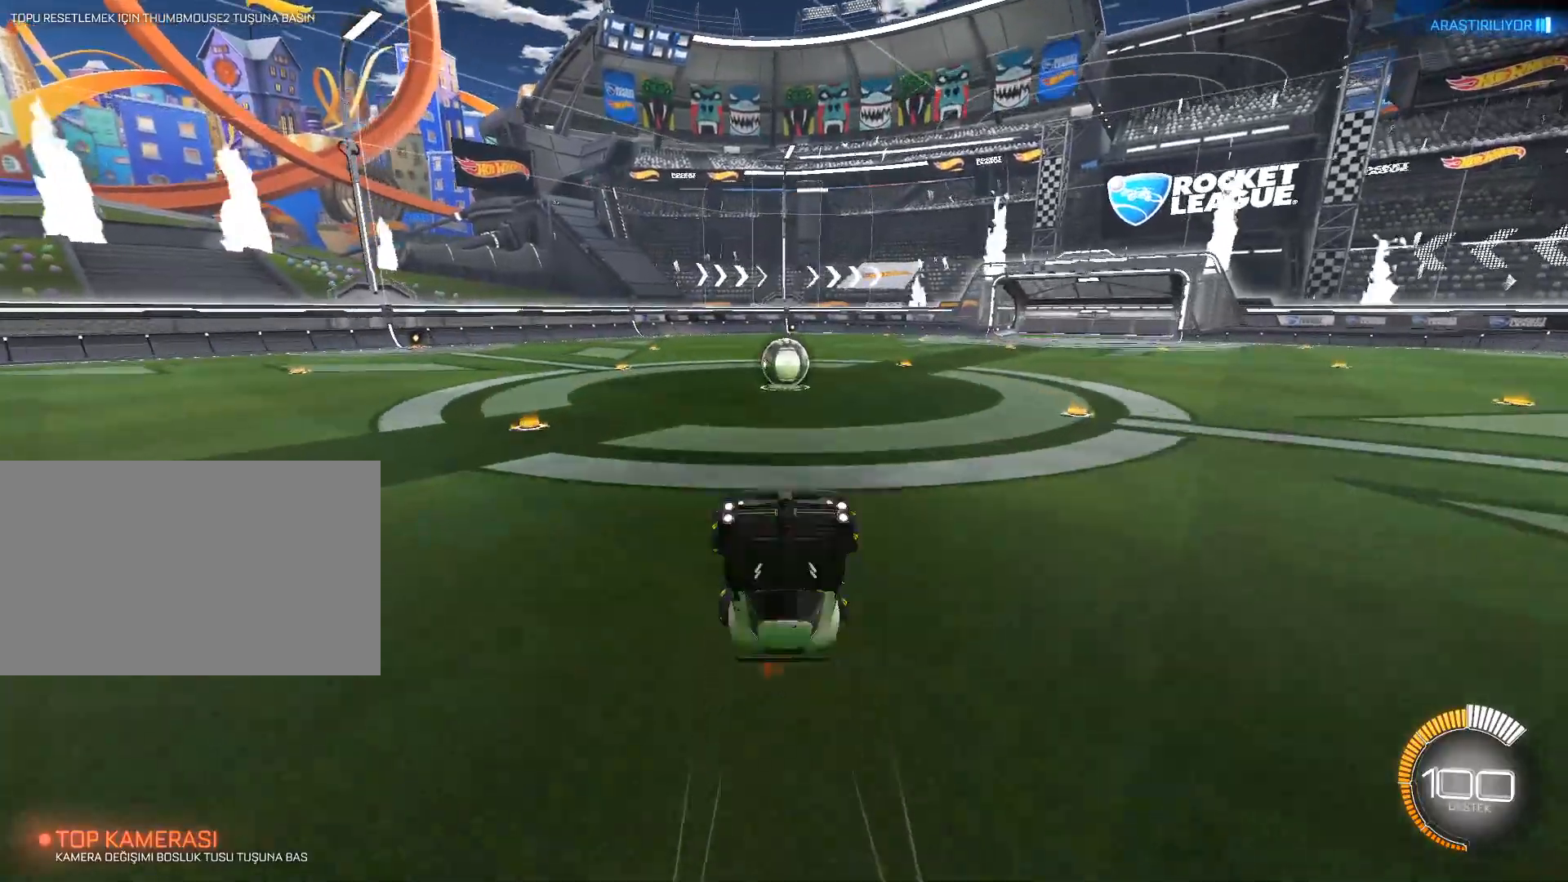
{"keys": [], "mouse": ["left"], "events": [[250, "mouse_left", "down"]]}
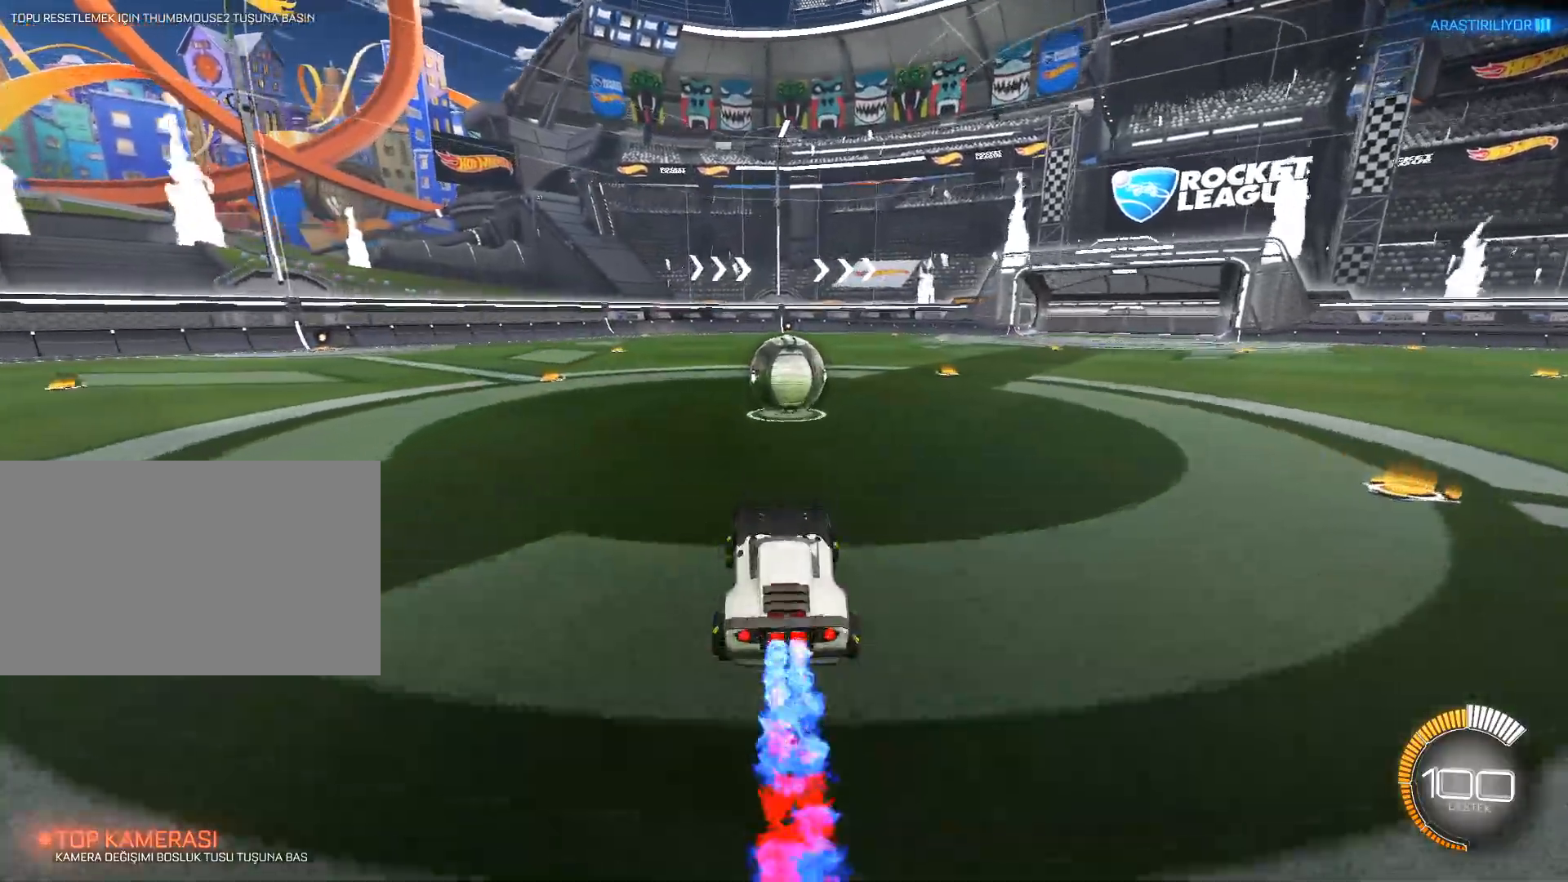
{"keys": ["w"], "mouse": ["right"], "events": [[34, "s", "down"], [67, "s", "up"], [267, "mouse_right", "down"], [301, "w", "down"], [351, "mouse_left", "up"], [351, "mouse_right", "up"], [451, "mouse_right", "down"]]}
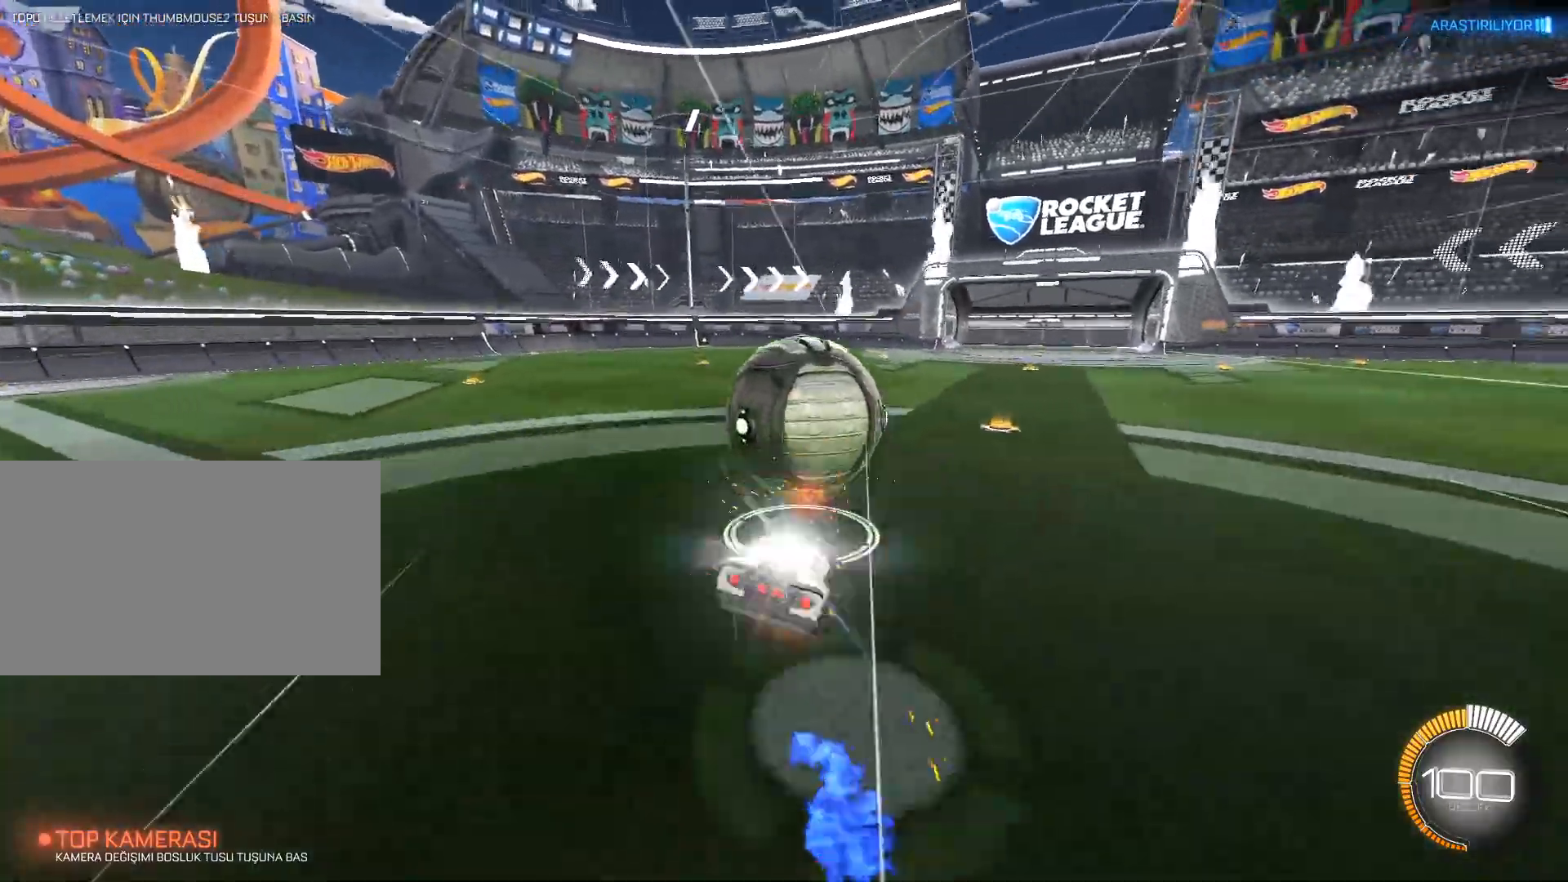
{"keys": ["a"], "mouse": [], "events": [[200, "mouse_right", "up"], [284, "w", "up"], [367, "a", "down"]]}
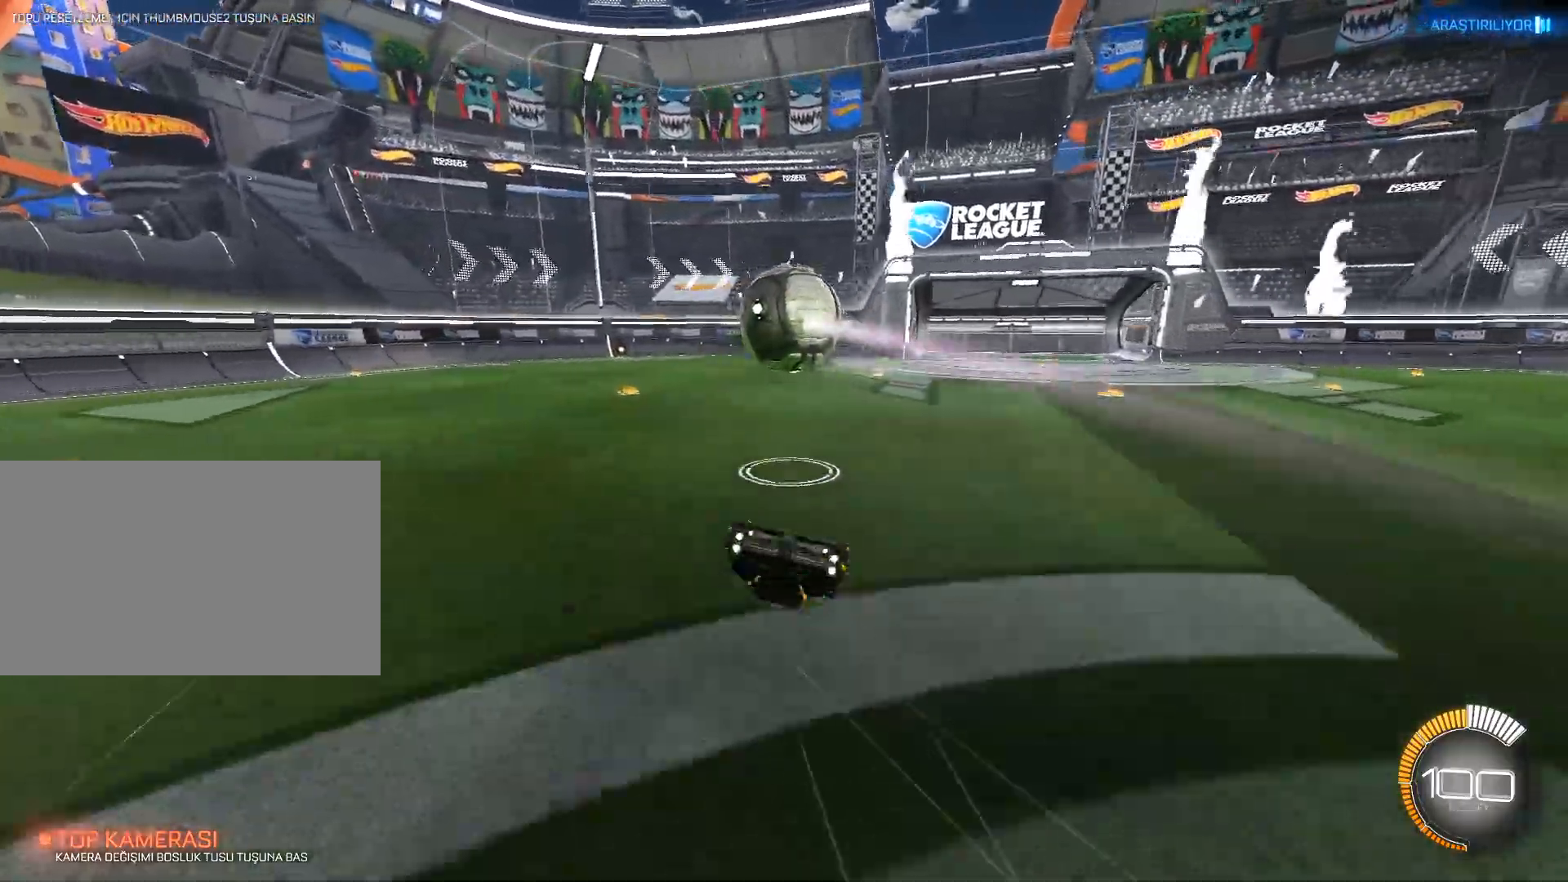
{"keys": [], "mouse": ["left"], "events": [[251, "a", "up"], [434, "mouse_left", "down"]]}
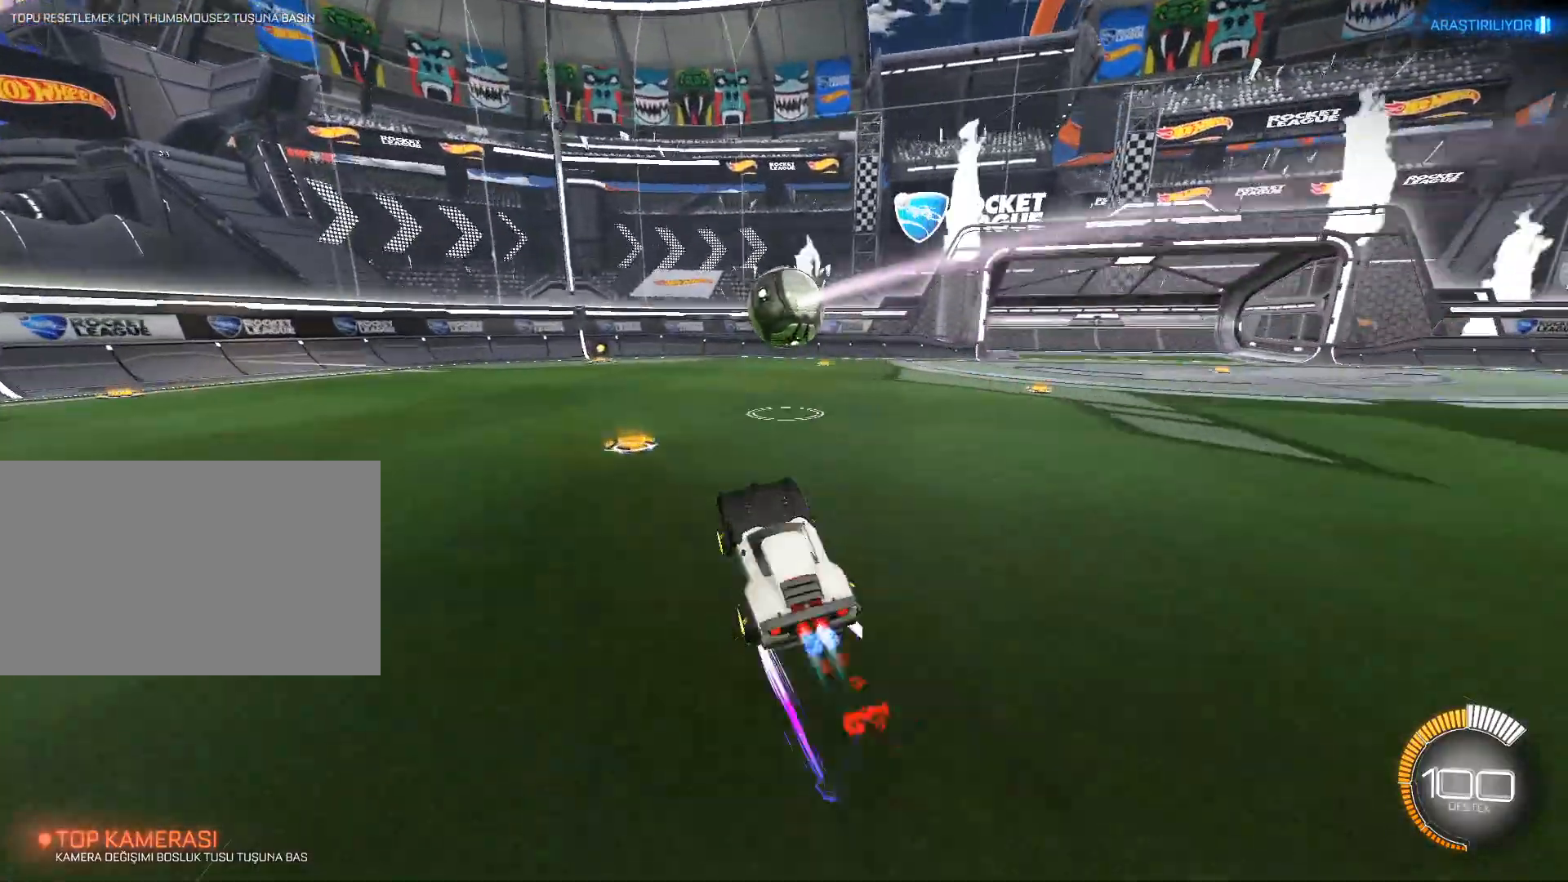
{"keys": [], "mouse": [], "events": [[67, "a", "down"], [117, "w", "down"], [167, "a", "up"], [267, "mouse_left", "up"], [450, "d", "down"], [500, "d", "up"], [500, "w", "up"]]}
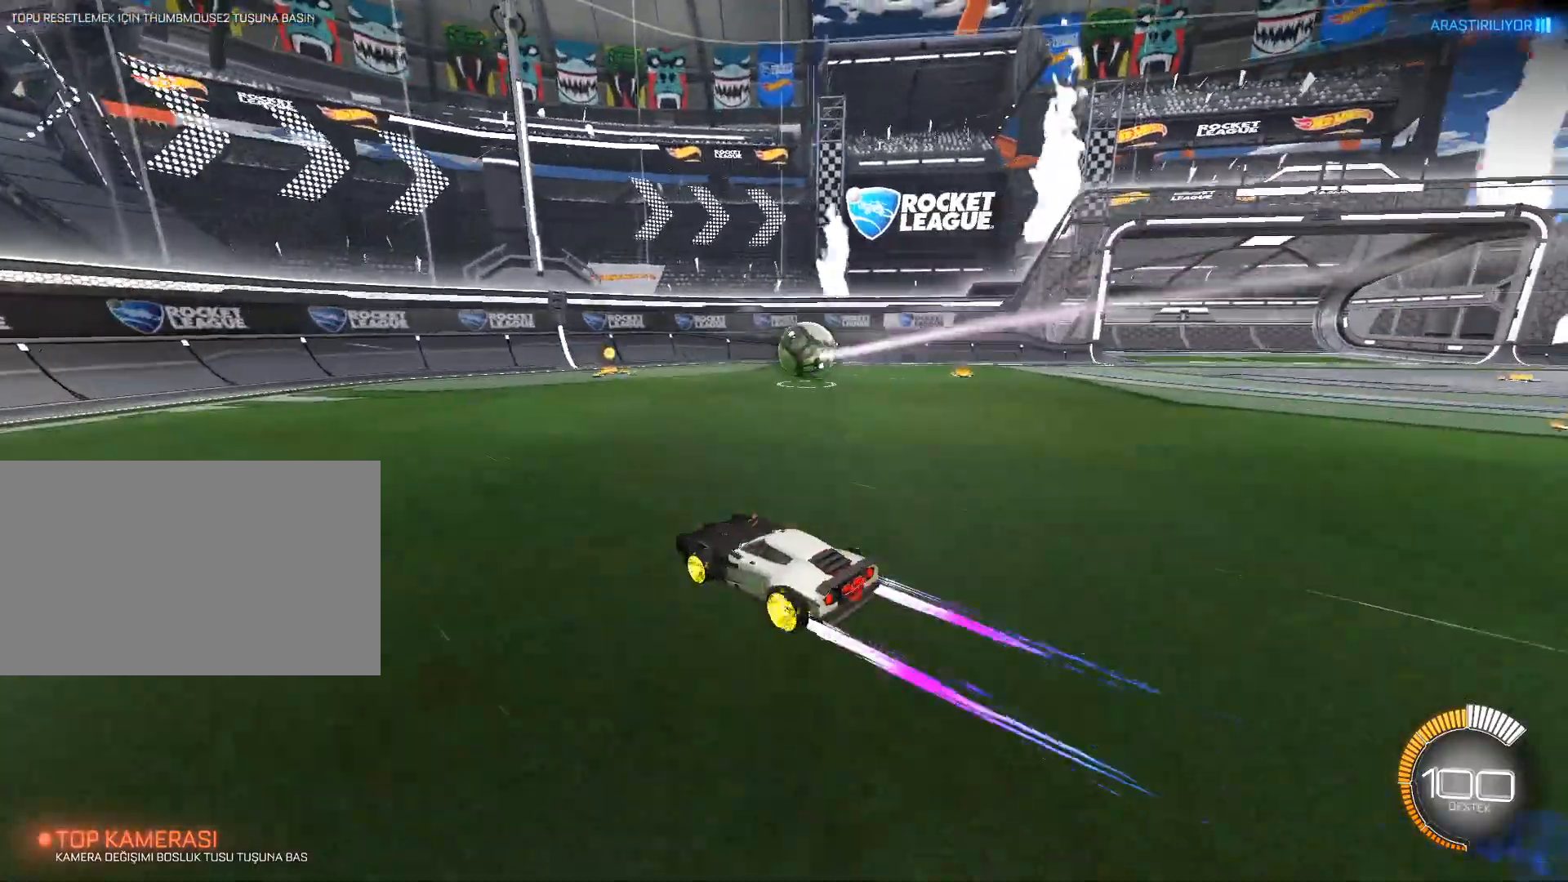
{"keys": [], "mouse": [], "events": []}
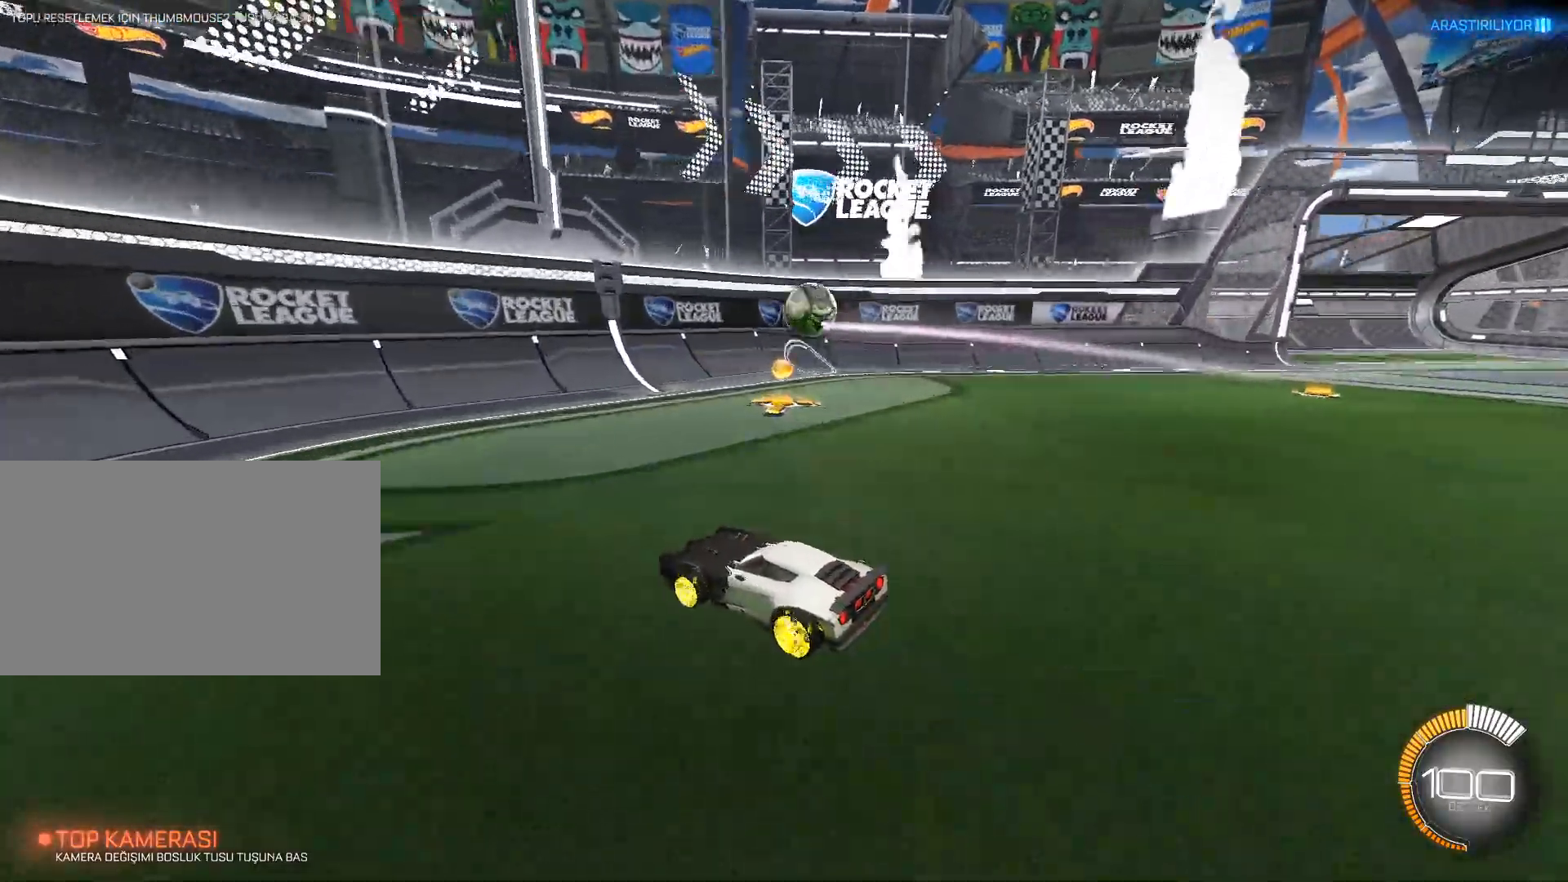
{"keys": ["a"], "mouse": [], "events": [[200, "a", "down"], [334, "s", "down"], [434, "s", "up"]]}
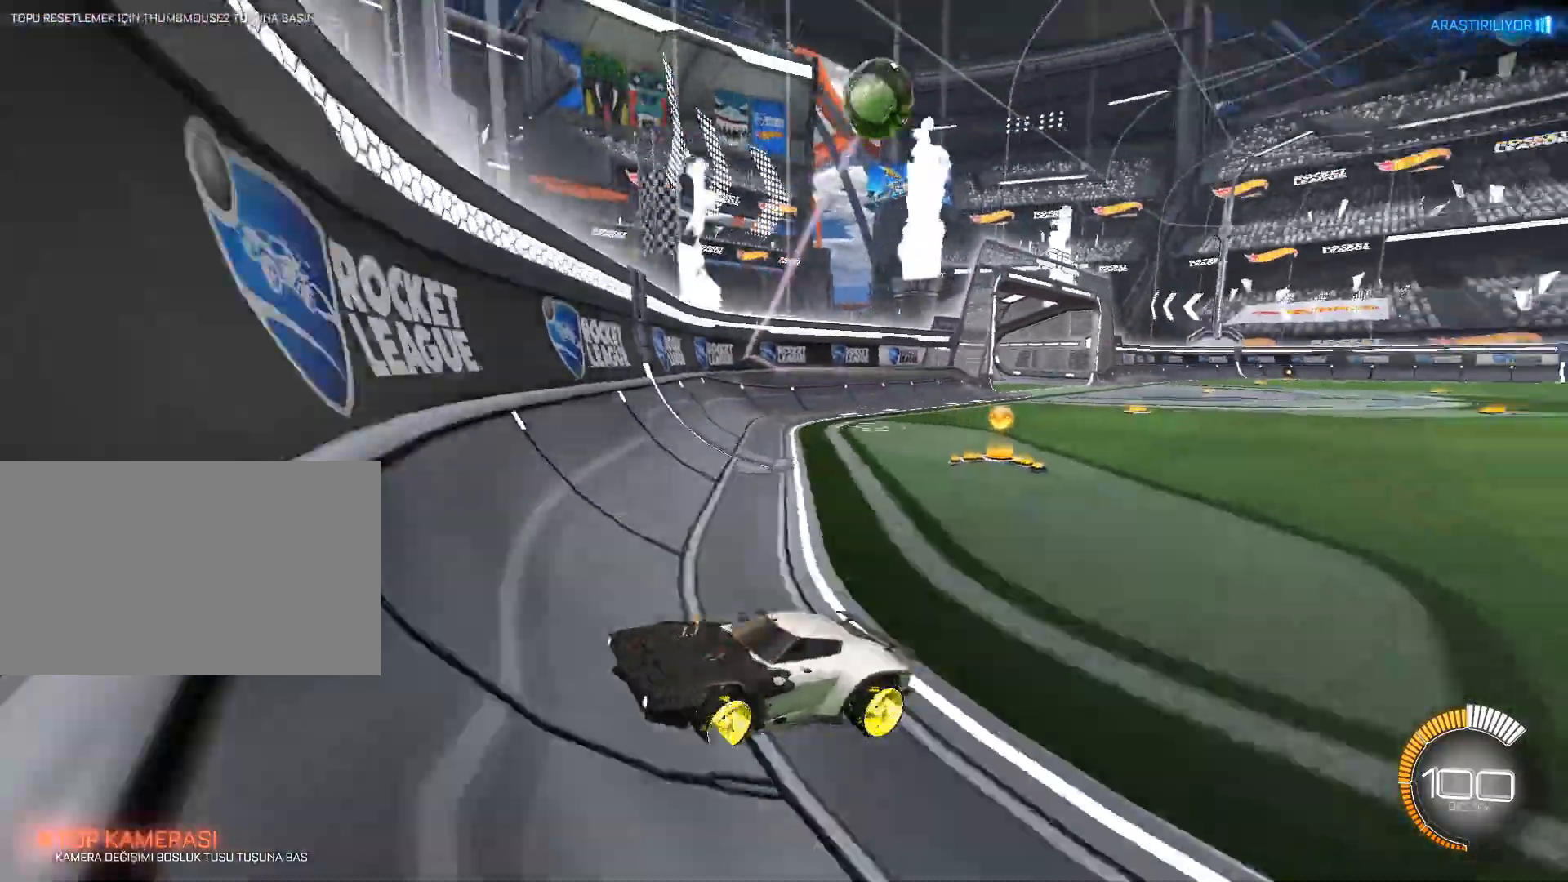
{"keys": ["d", "q"], "mouse": ["right"], "events": [[67, "w", "down"], [167, "a", "up"], [301, "mouse_right", "down"], [301, "w", "up"], [351, "d", "down"], [451, "q", "down"]]}
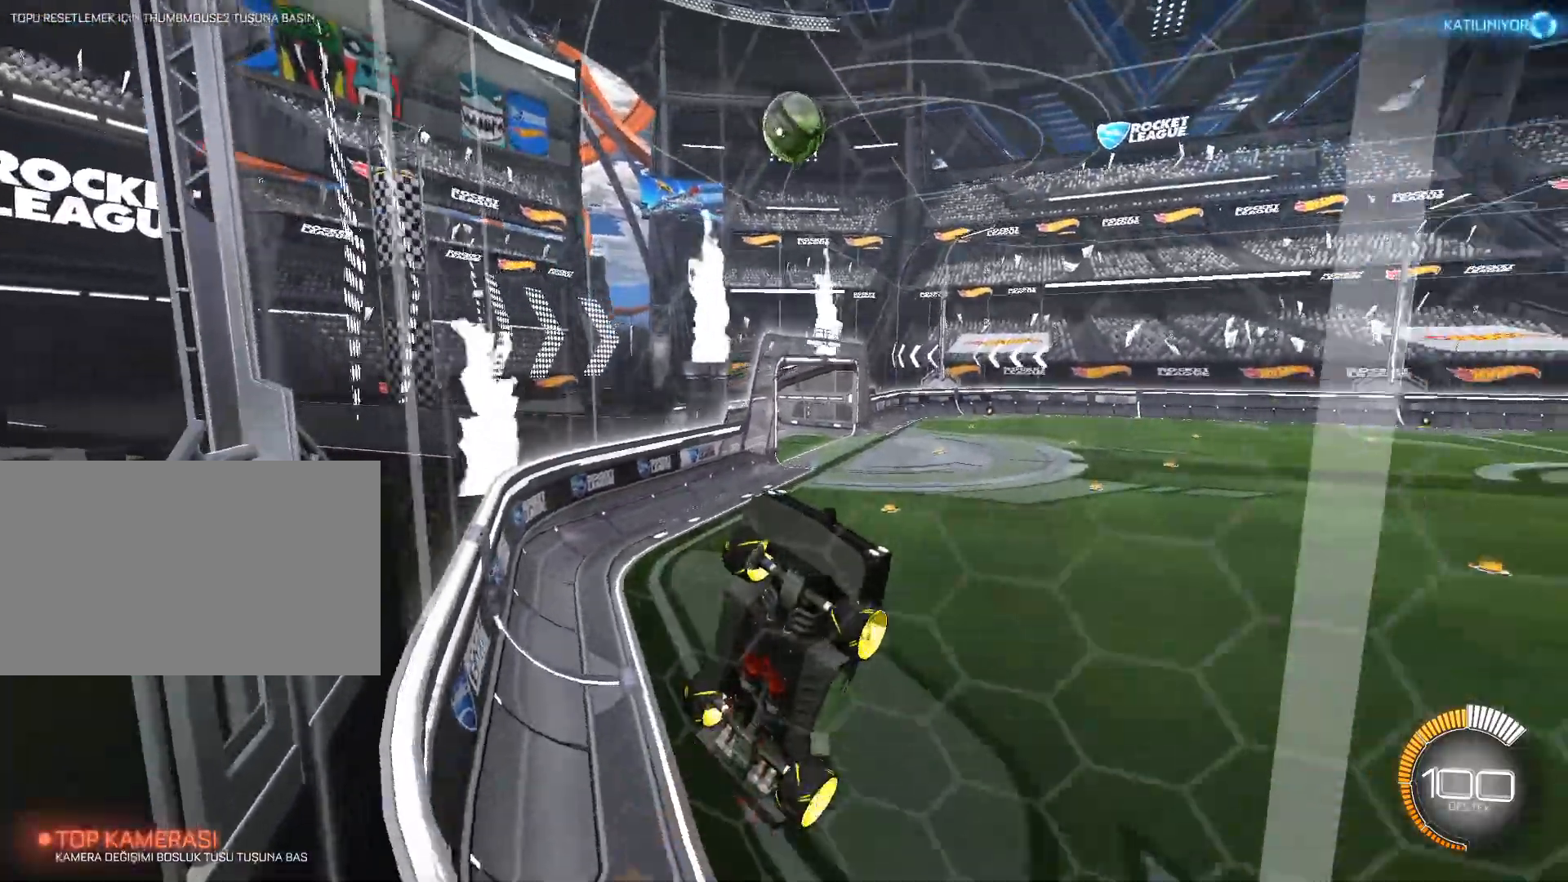
{"keys": [], "mouse": ["left"], "events": [[33, "mouse_right", "up"], [167, "w", "down"], [233, "q", "up"], [267, "d", "up"], [317, "mouse_left", "down"], [350, "w", "up"]]}
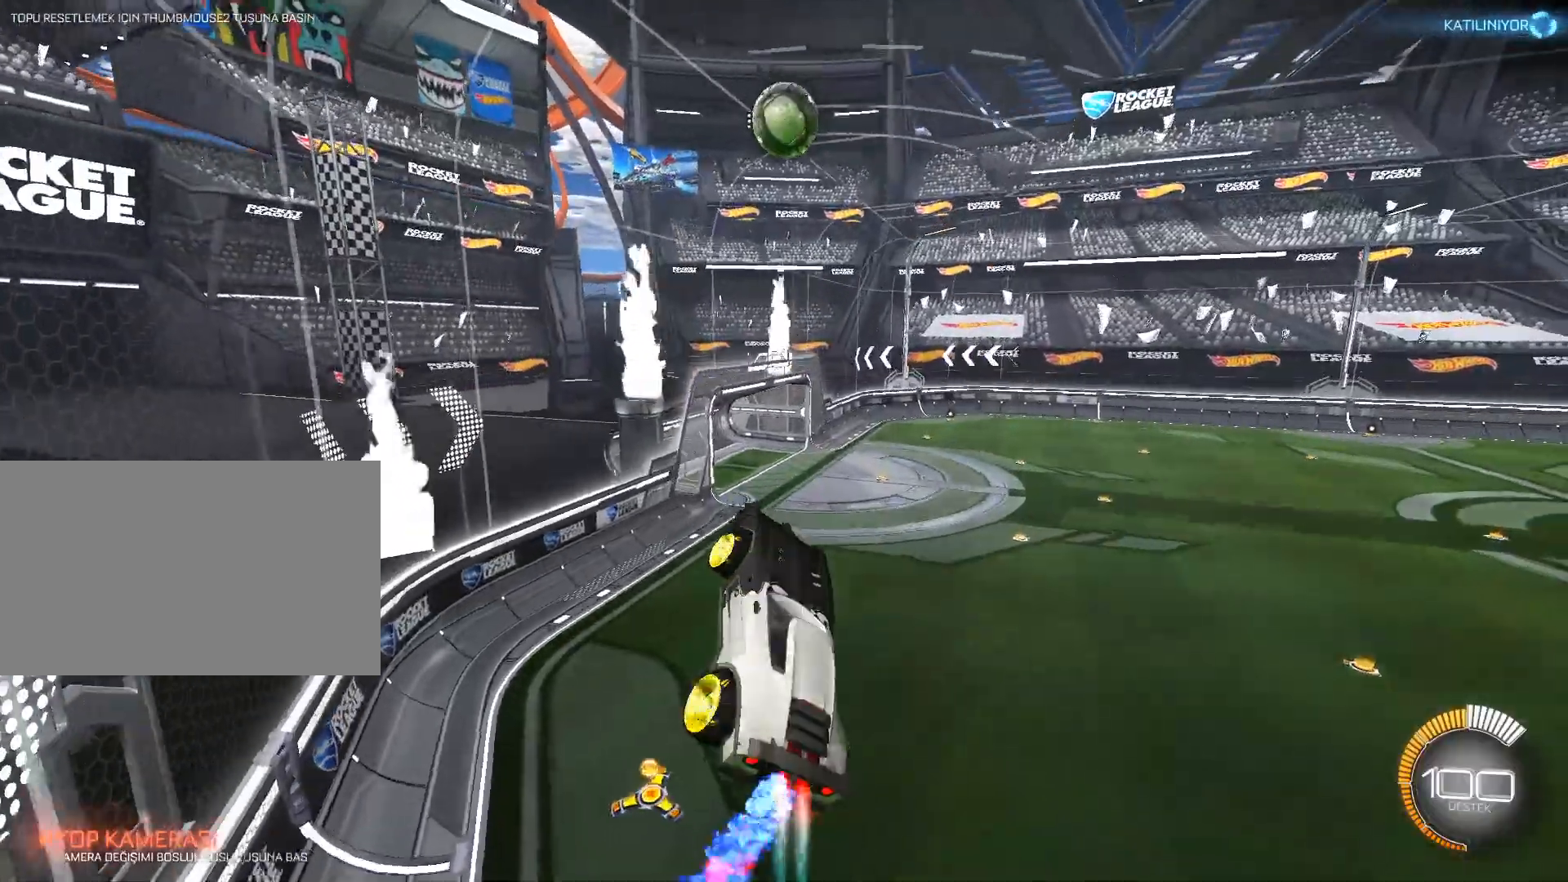
{"keys": ["s"], "mouse": ["left"], "events": [[434, "s", "down"]]}
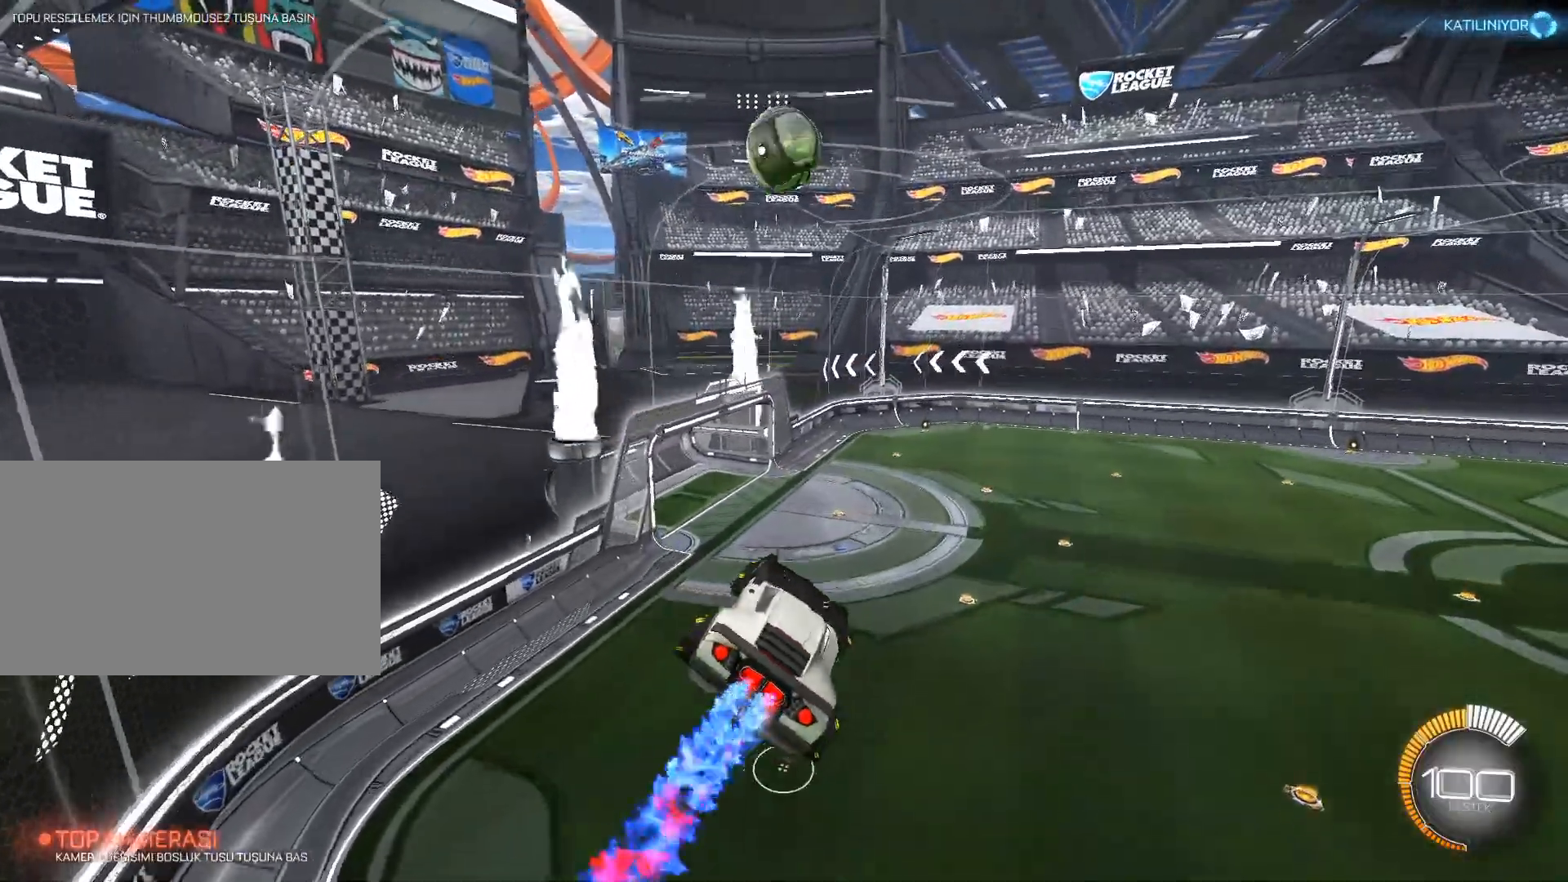
{"keys": ["s"], "mouse": ["left"], "events": [[100, "mouse_left", "up"], [117, "q", "down"], [117, "s", "up"], [250, "s", "down"], [484, "mouse_left", "down"], [484, "q", "up"]]}
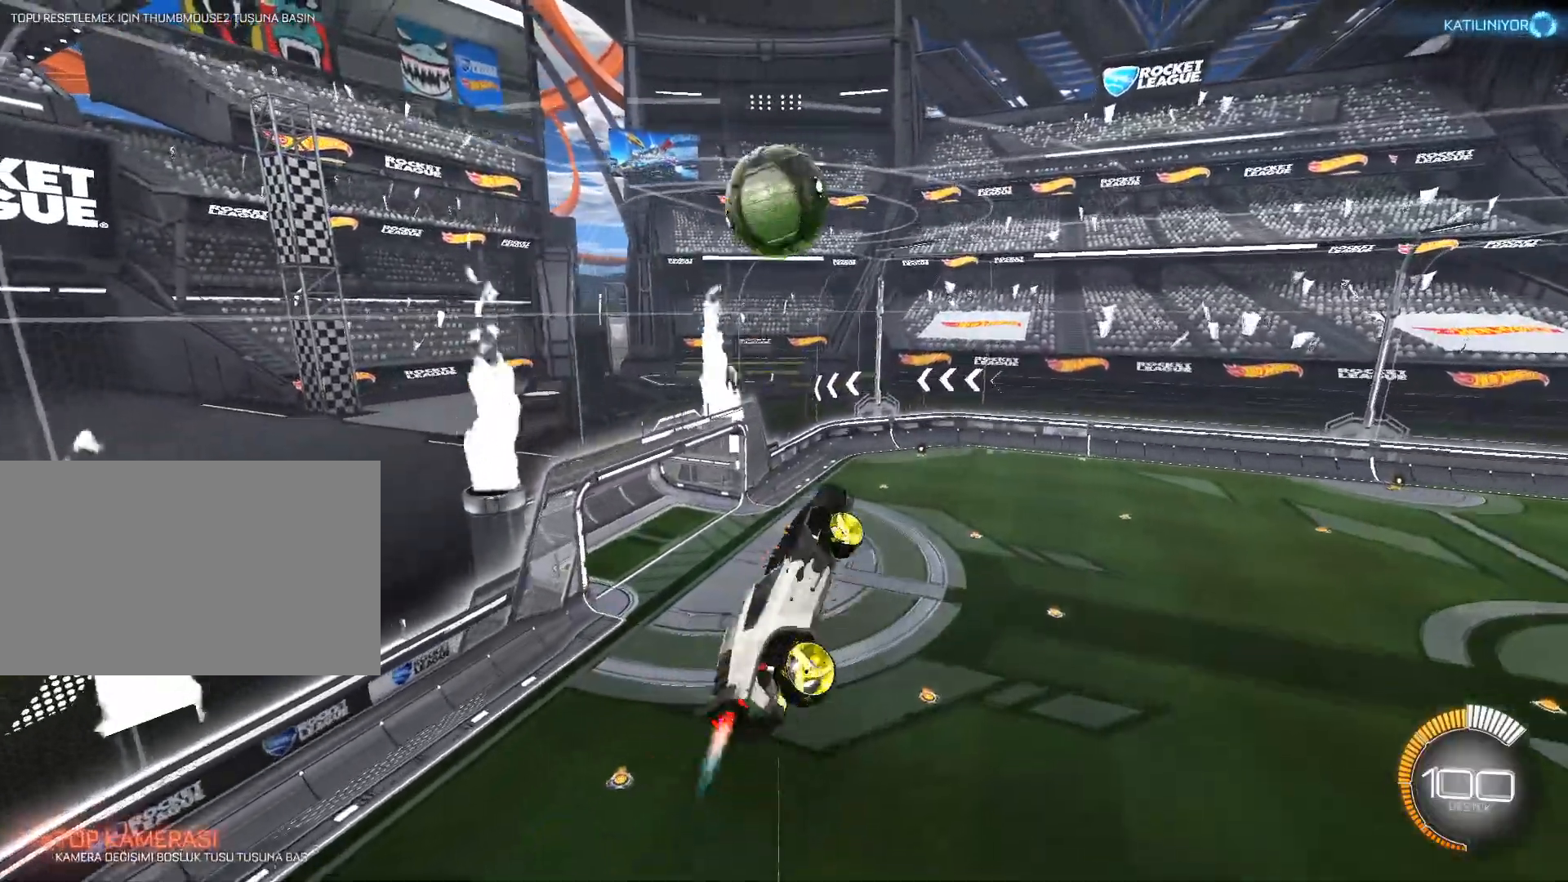
{"keys": ["q", "s"], "mouse": [], "events": [[84, "d", "down"], [134, "d", "up"], [134, "s", "up"], [317, "q", "down"], [417, "s", "down"], [468, "mouse_left", "up"]]}
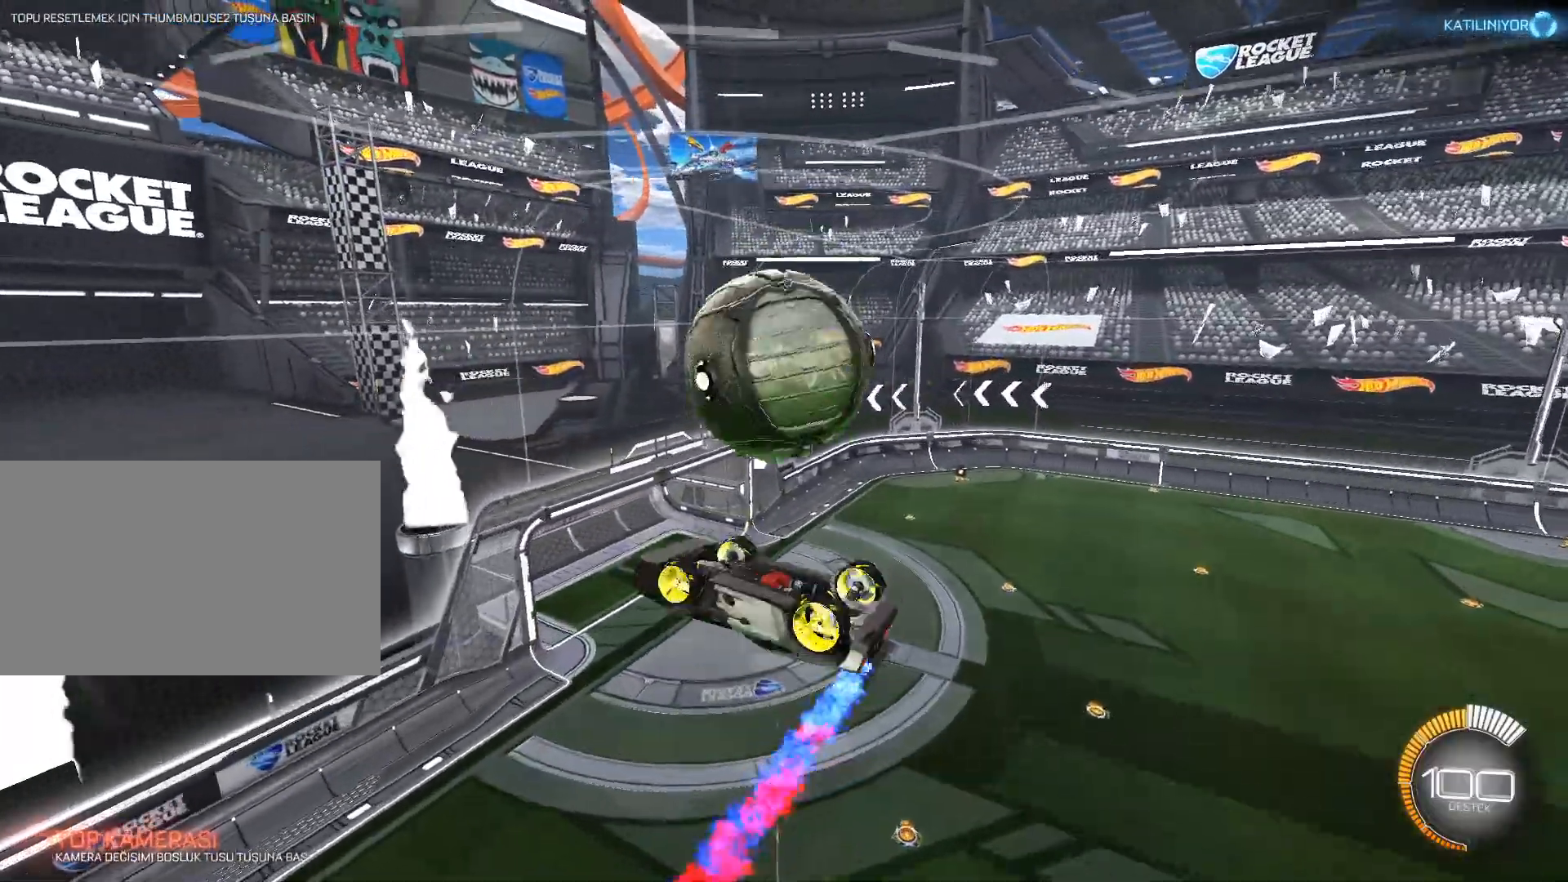
{"keys": [], "mouse": ["left"], "events": [[284, "d", "down"], [334, "d", "up"], [434, "mouse_left", "down"], [434, "q", "up"], [434, "s", "up"]]}
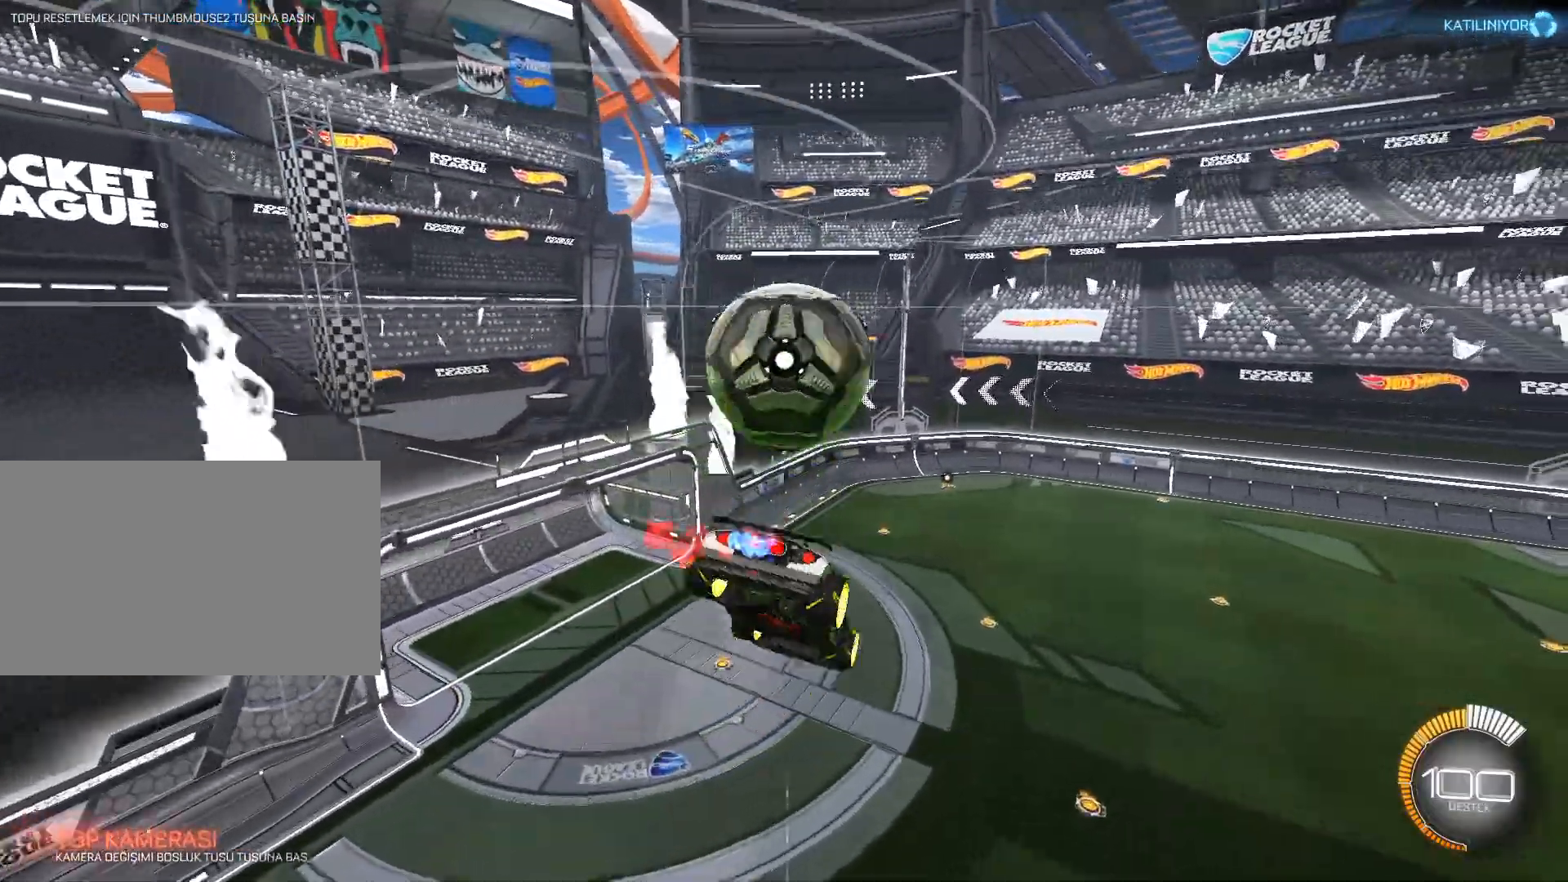
{"keys": [], "mouse": [], "events": [[101, "a", "down"], [201, "a", "up"], [484, "mouse_left", "up"]]}
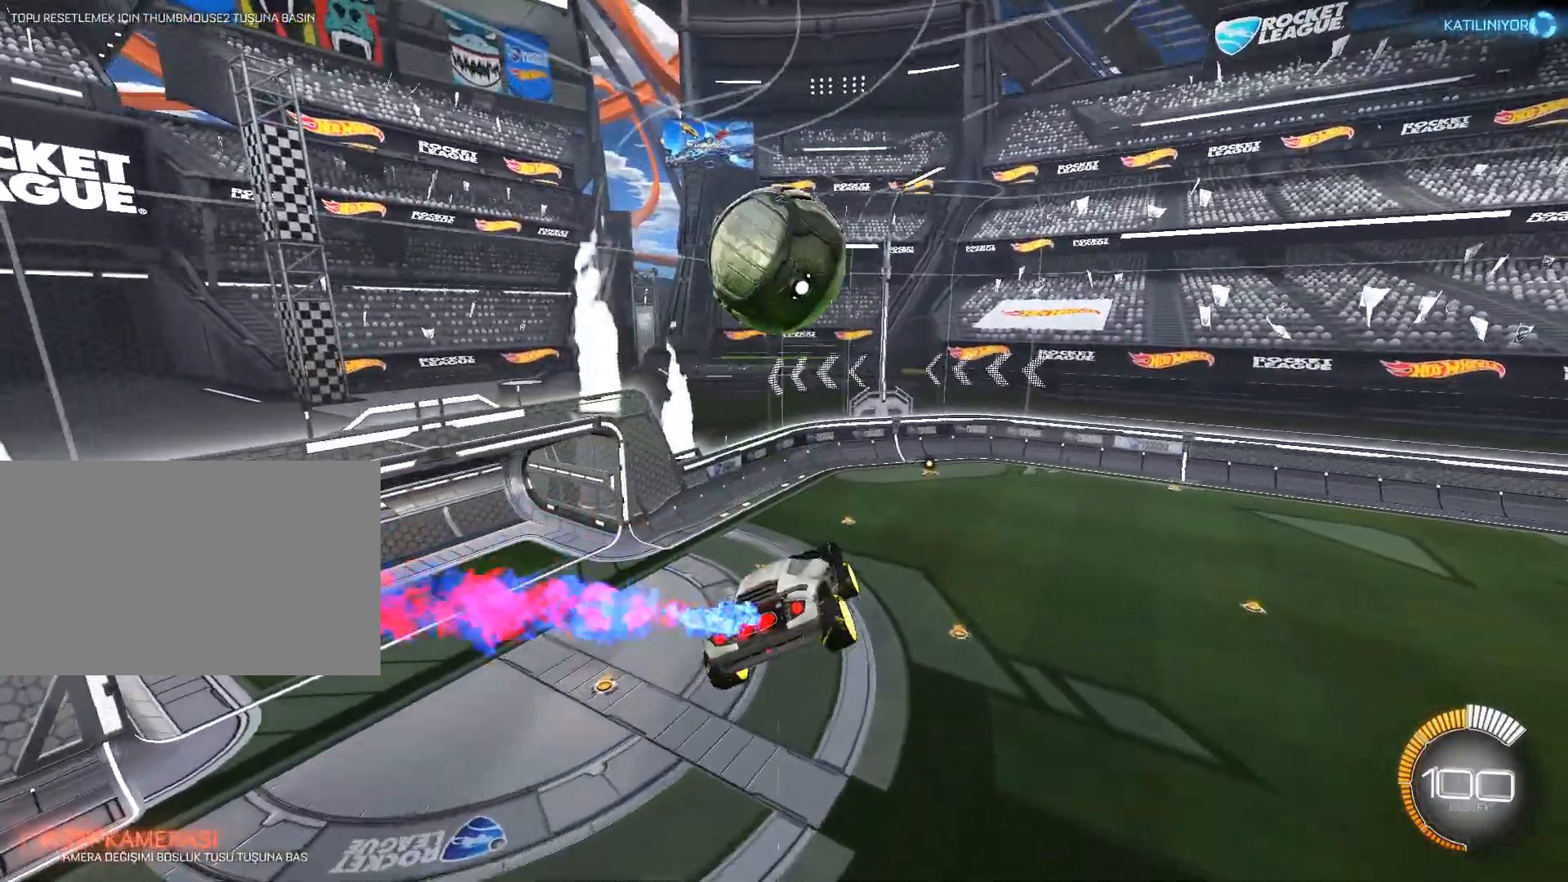
{"keys": [], "mouse": [], "events": [[100, "space", "down"], [234, "space", "up"], [267, "d", "down"], [384, "d", "up"]]}
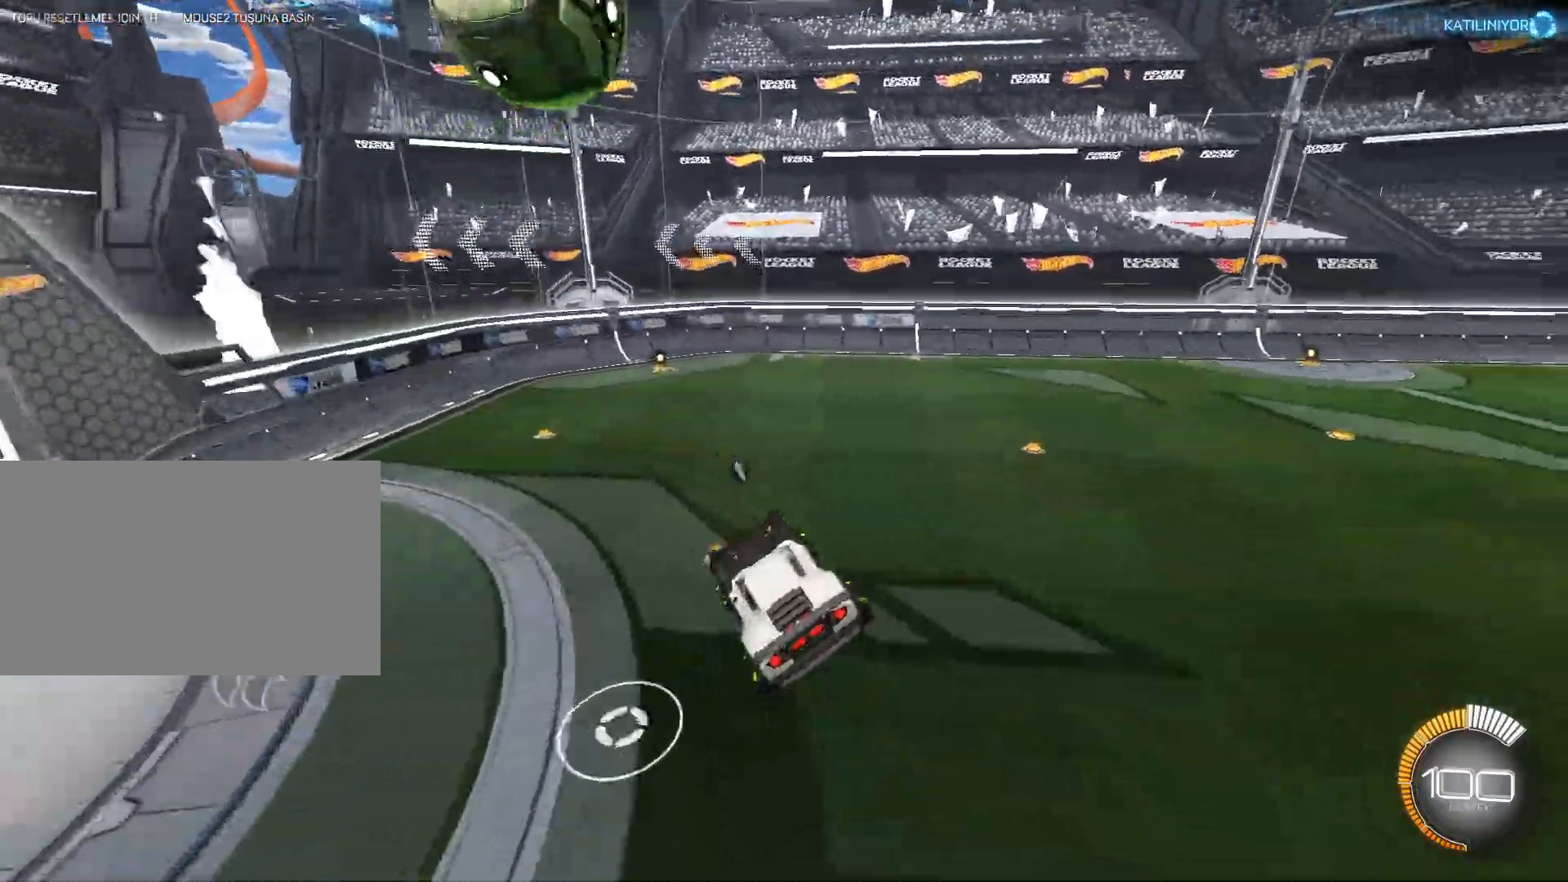
{"keys": ["a", "w"], "mouse": ["left", "right"], "events": [[167, "mouse_left", "down"], [250, "w", "down"], [450, "mouse_right", "down"], [484, "a", "down"]]}
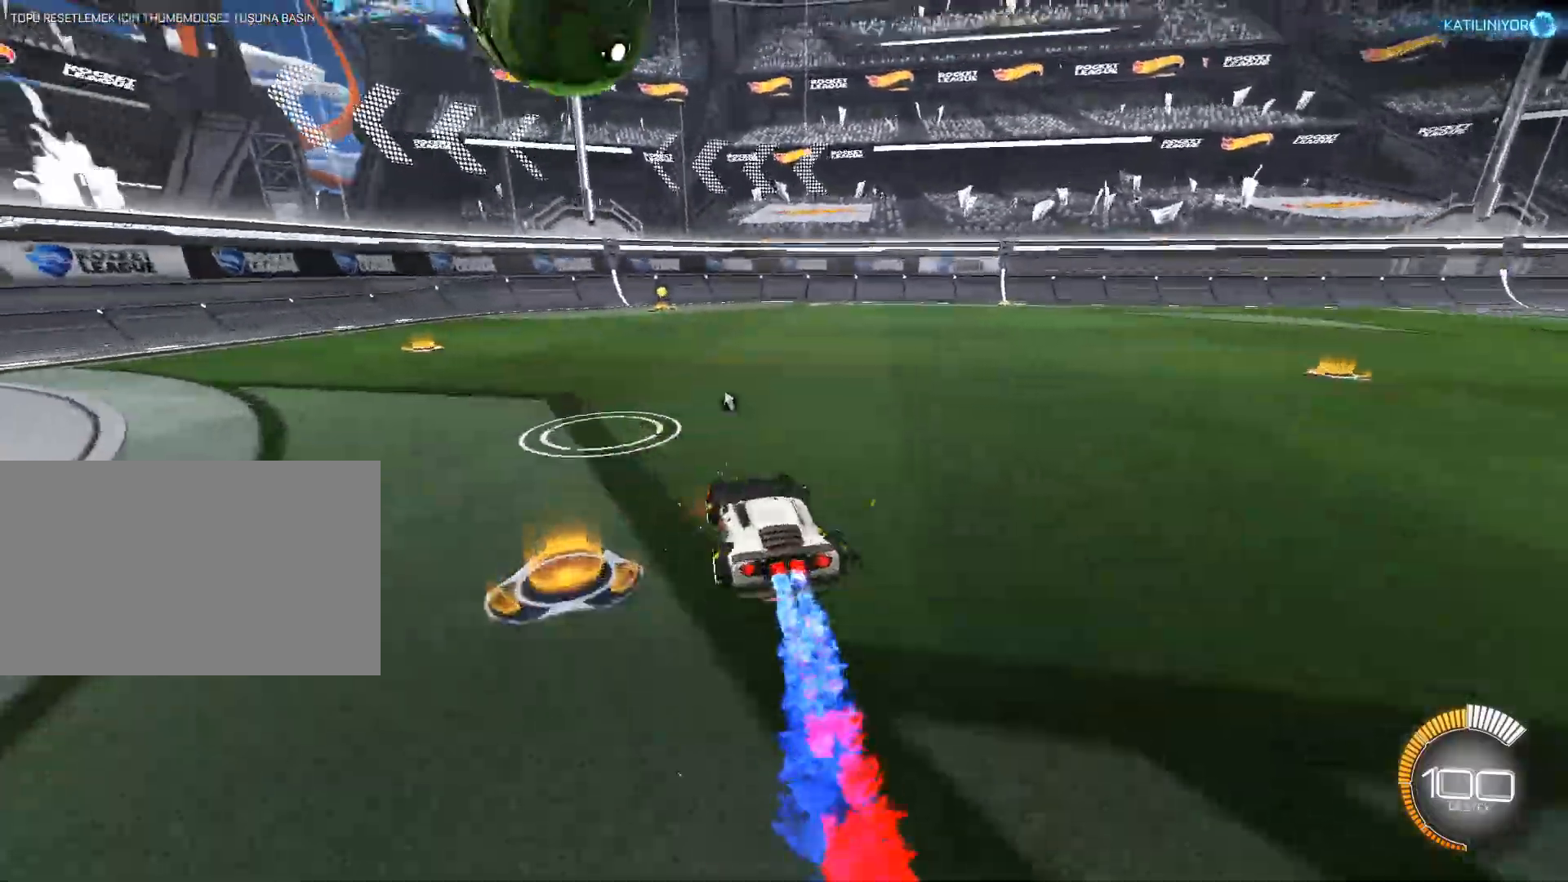
{"keys": ["w"], "mouse": [], "events": [[34, "a", "up"], [34, "mouse_right", "up"], [84, "mouse_left", "up"], [134, "mouse_right", "down"], [417, "mouse_right", "up"]]}
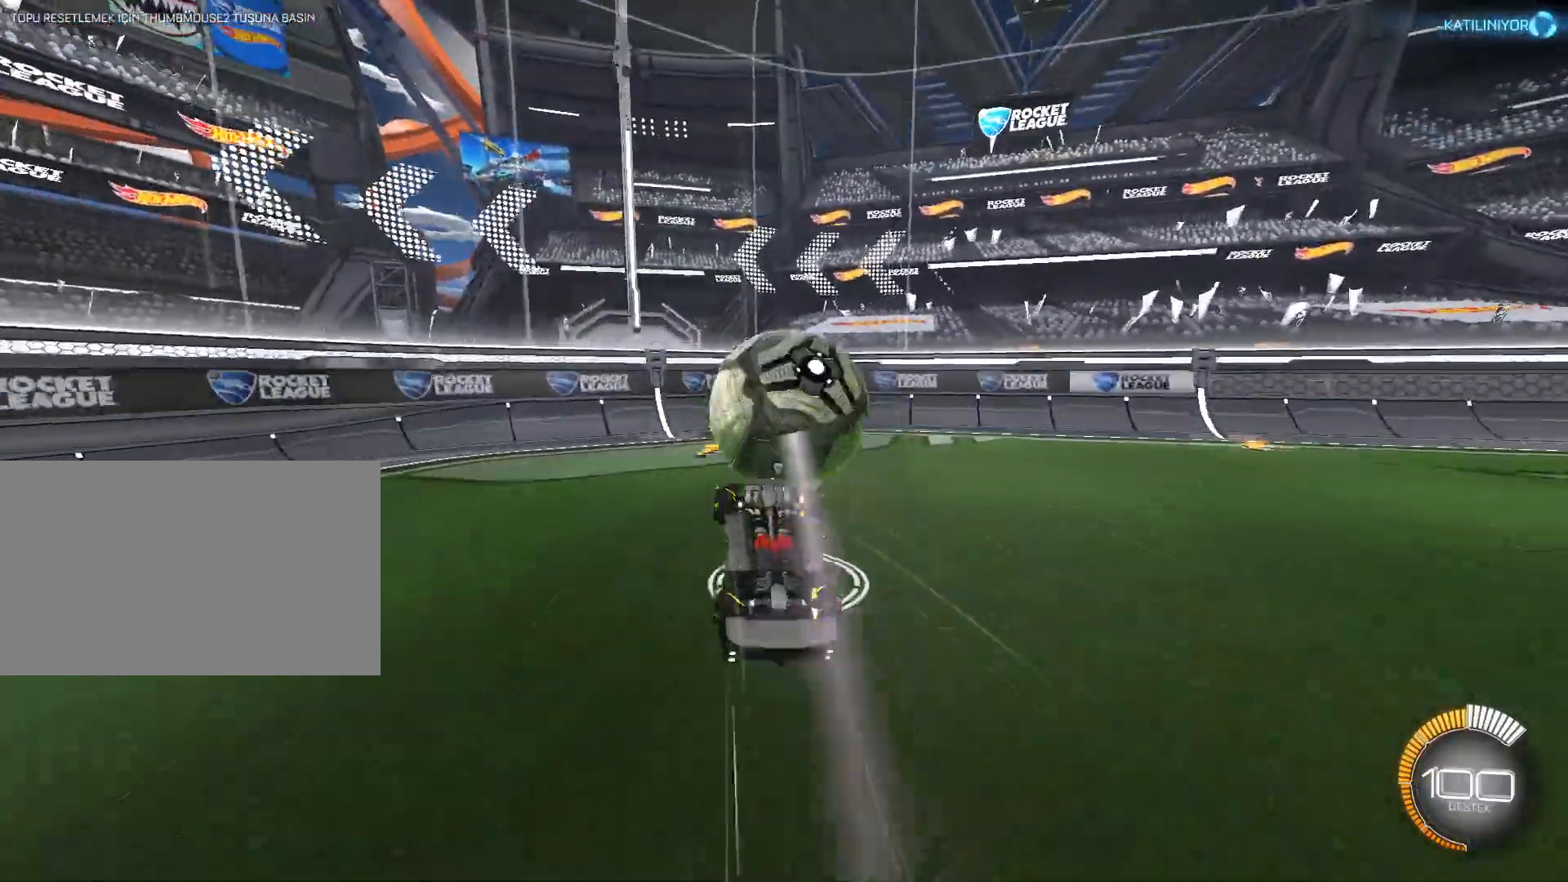
{"keys": [], "mouse": [], "events": [[50, "space", "down"], [100, "w", "up"], [183, "space", "up"]]}
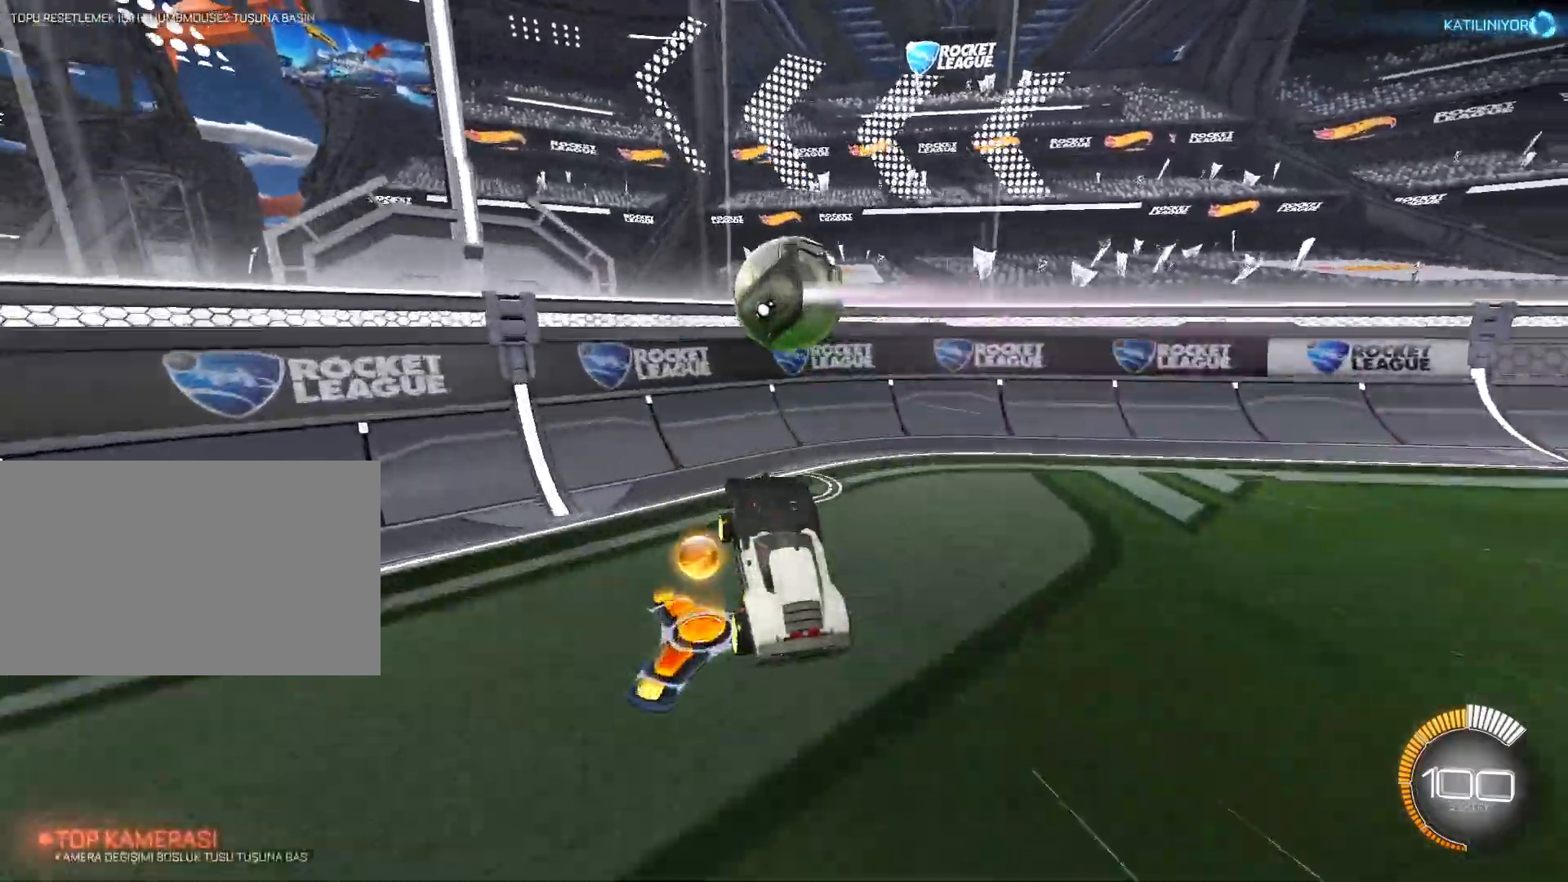
{"keys": ["d", "w"], "mouse": [], "events": [[167, "d", "down"], [167, "w", "down"]]}